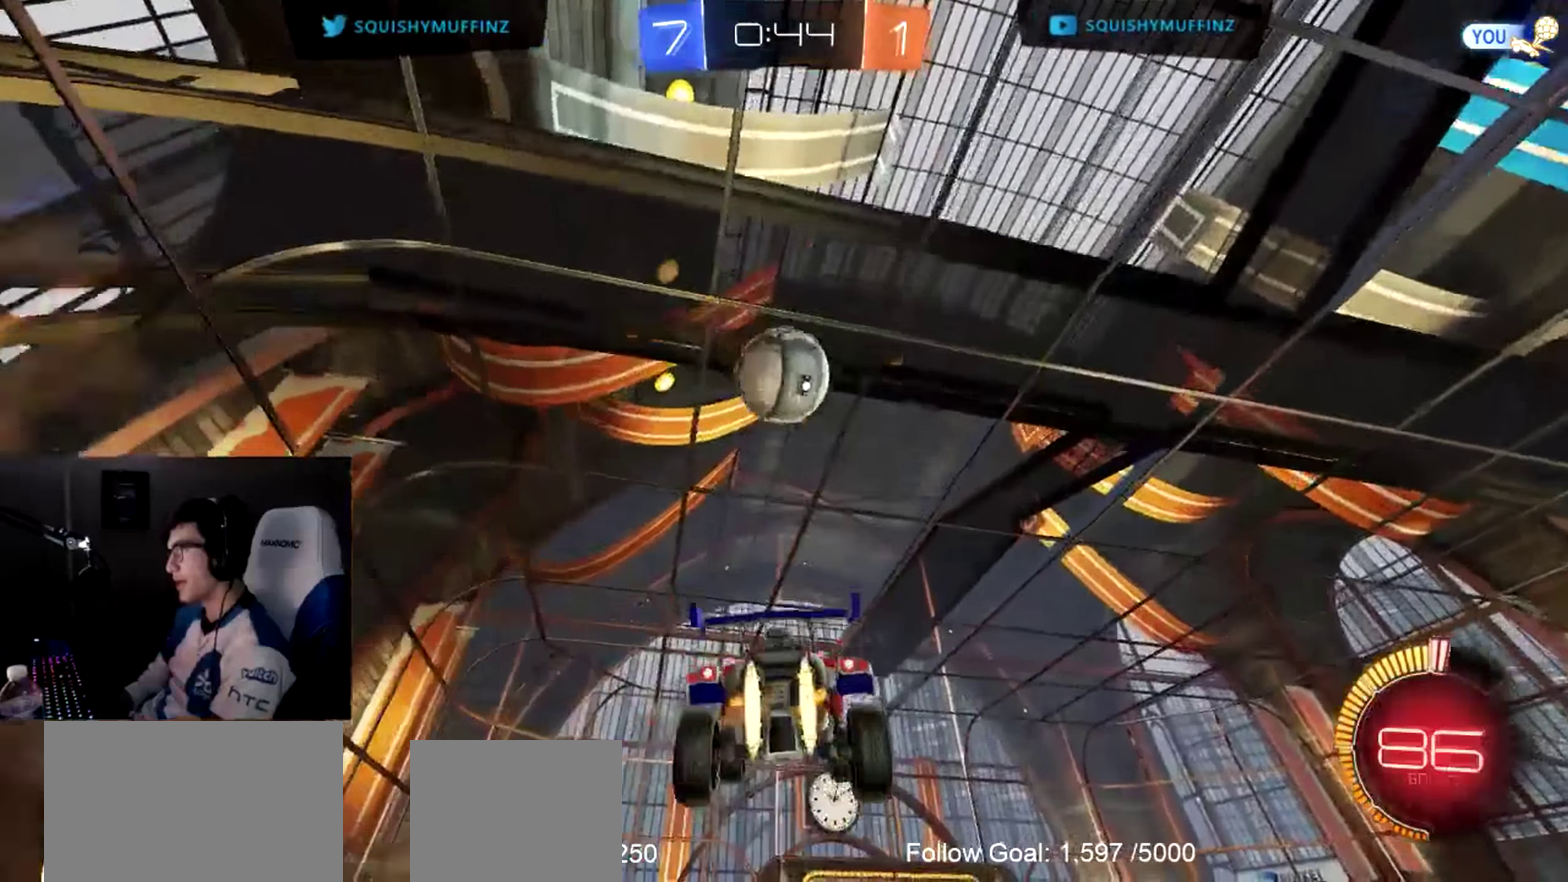
Gameplay with a controller (PlayStation layout); each line is a JSON object with the inputs held at the frame after it. "events" lists button and stick changes between this image and that frame as [ms after this image, input, new state], when the widget could be followed in between. Not read: L1 L3 R1 R3.
{"buttons": ["CIRCLE", "R2"], "left_stick": "up-right", "right_stick": "center", "events": [[33, "CROSS", "up"], [250, "left_stick", "up-left"], [383, "left_stick", "up"], [500, "left_stick", "up-right"]]}
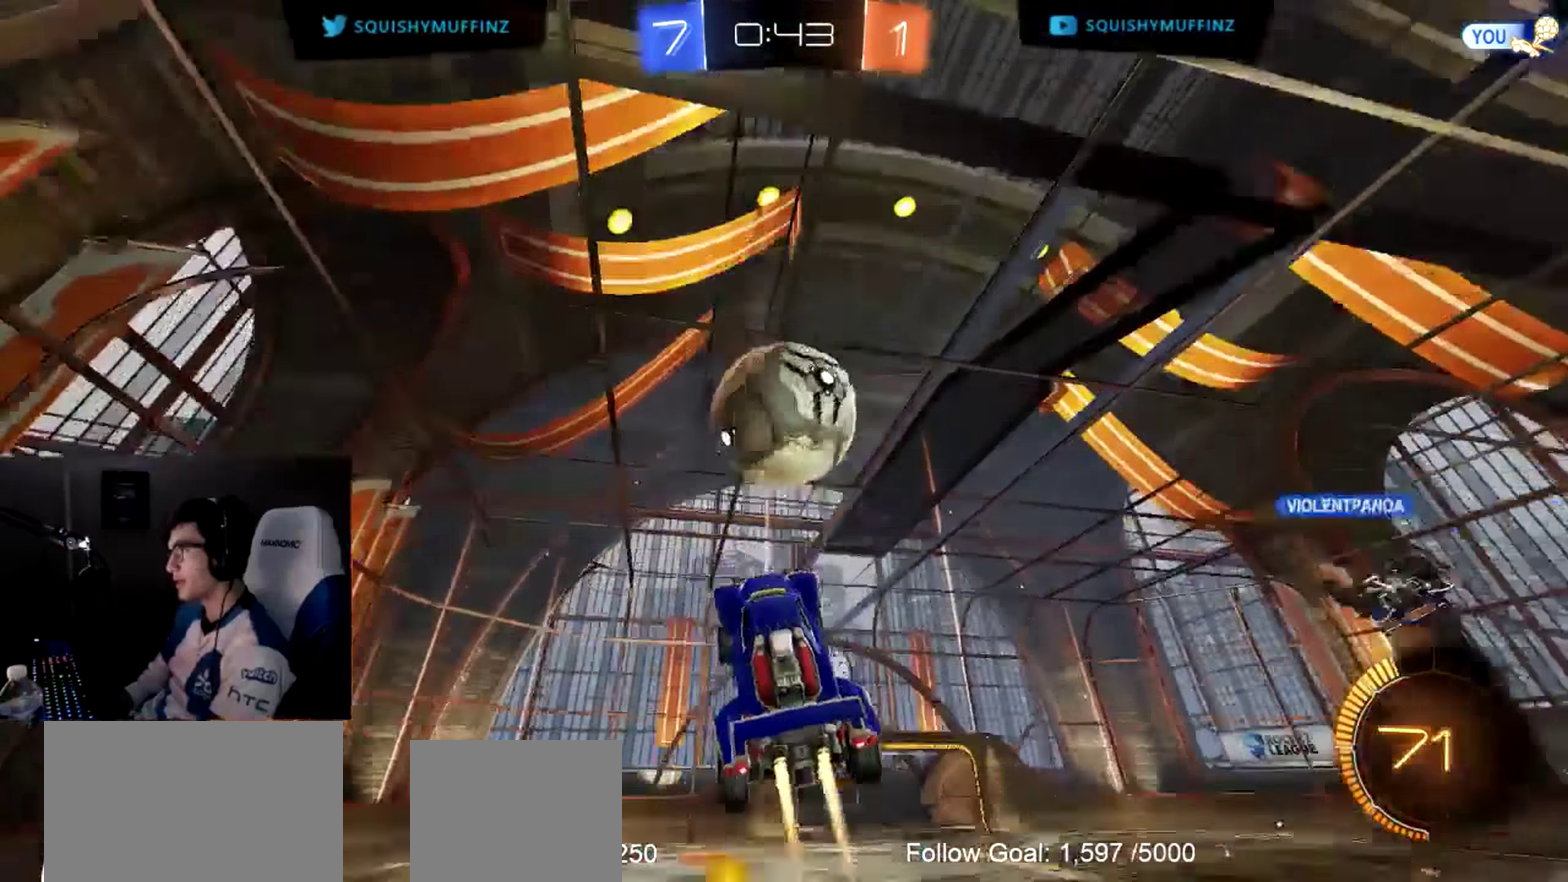
{"buttons": [], "left_stick": "up-right", "right_stick": "center", "events": [[50, "TRIANGLE", "down"], [316, "TRIANGLE", "up"], [433, "CIRCLE", "up"], [483, "R2", "up"]]}
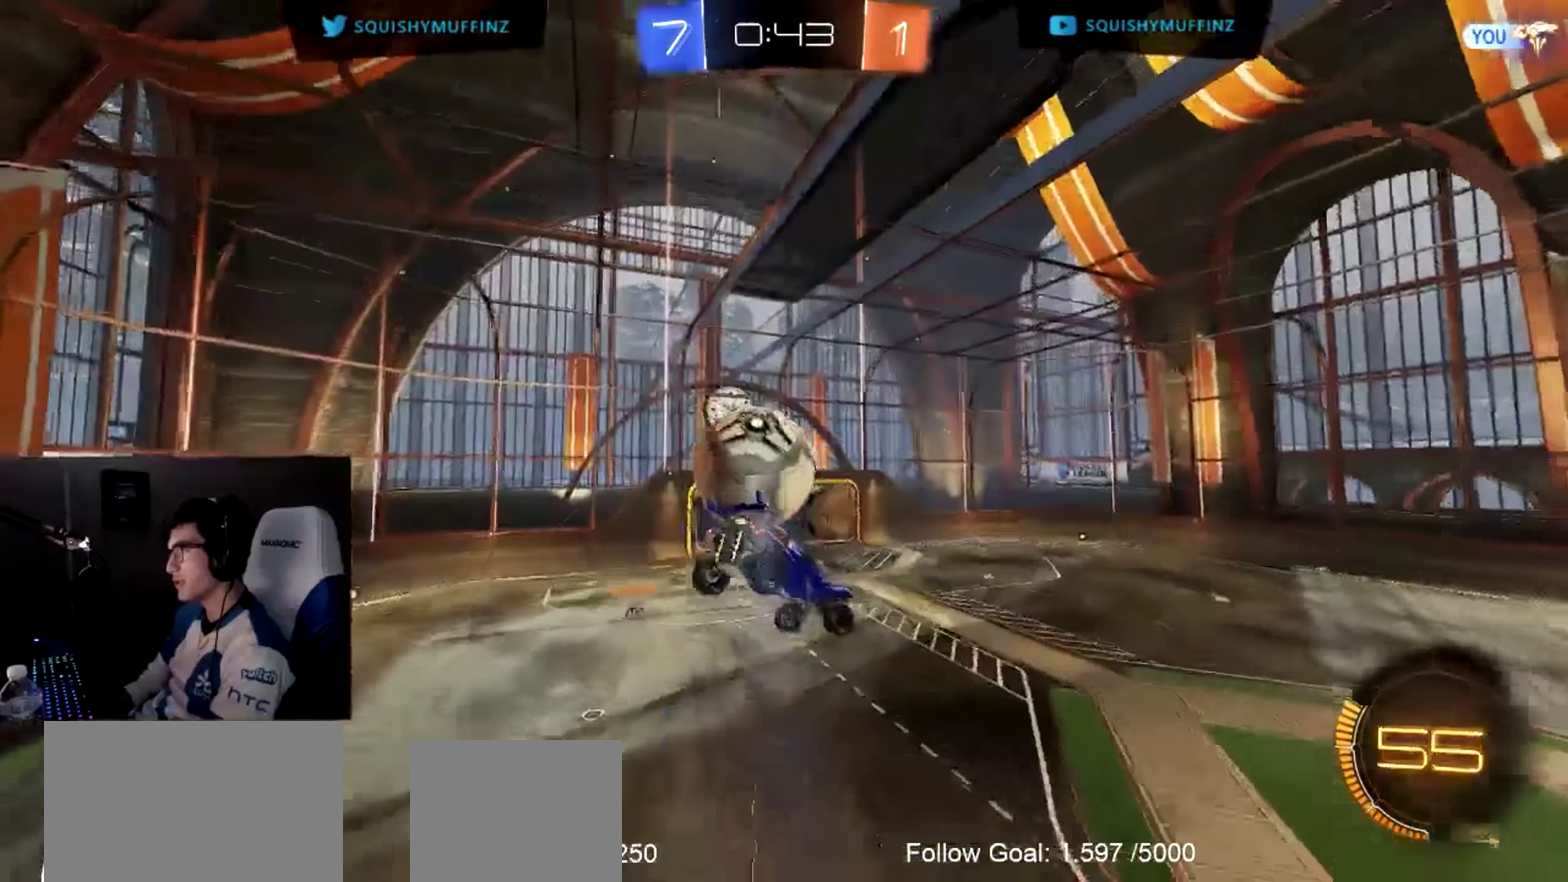
{"buttons": [], "left_stick": "down-left", "right_stick": "center", "events": [[16, "left_stick", "right"], [150, "CIRCLE", "down"], [150, "left_stick", "down-right"], [283, "left_stick", "down"], [416, "left_stick", "down-left"], [450, "CIRCLE", "up"]]}
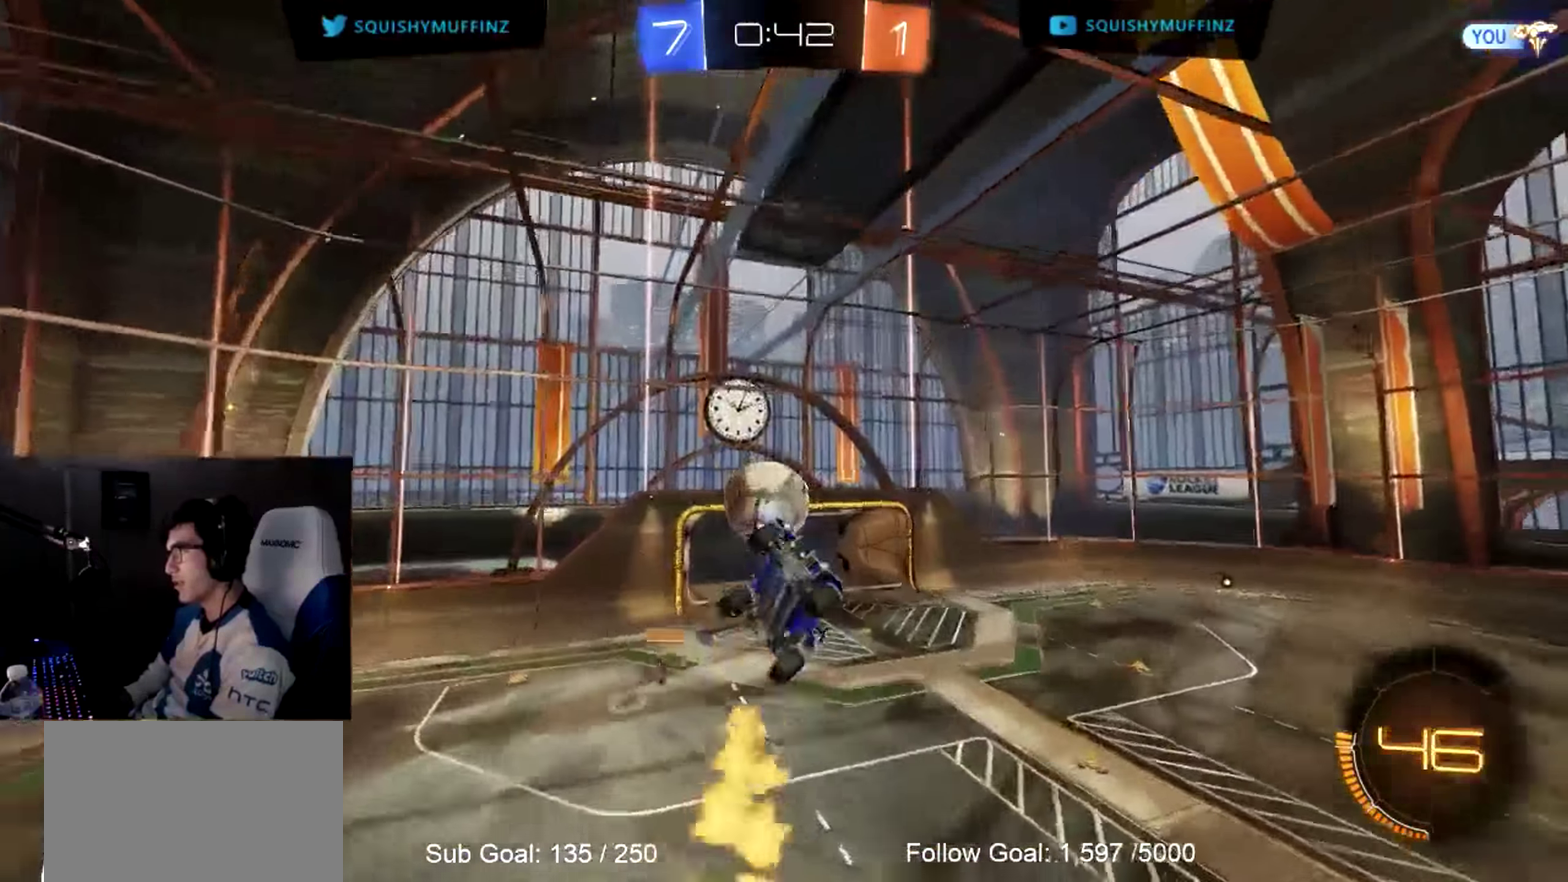
{"buttons": [], "left_stick": "down-left", "right_stick": "center", "events": []}
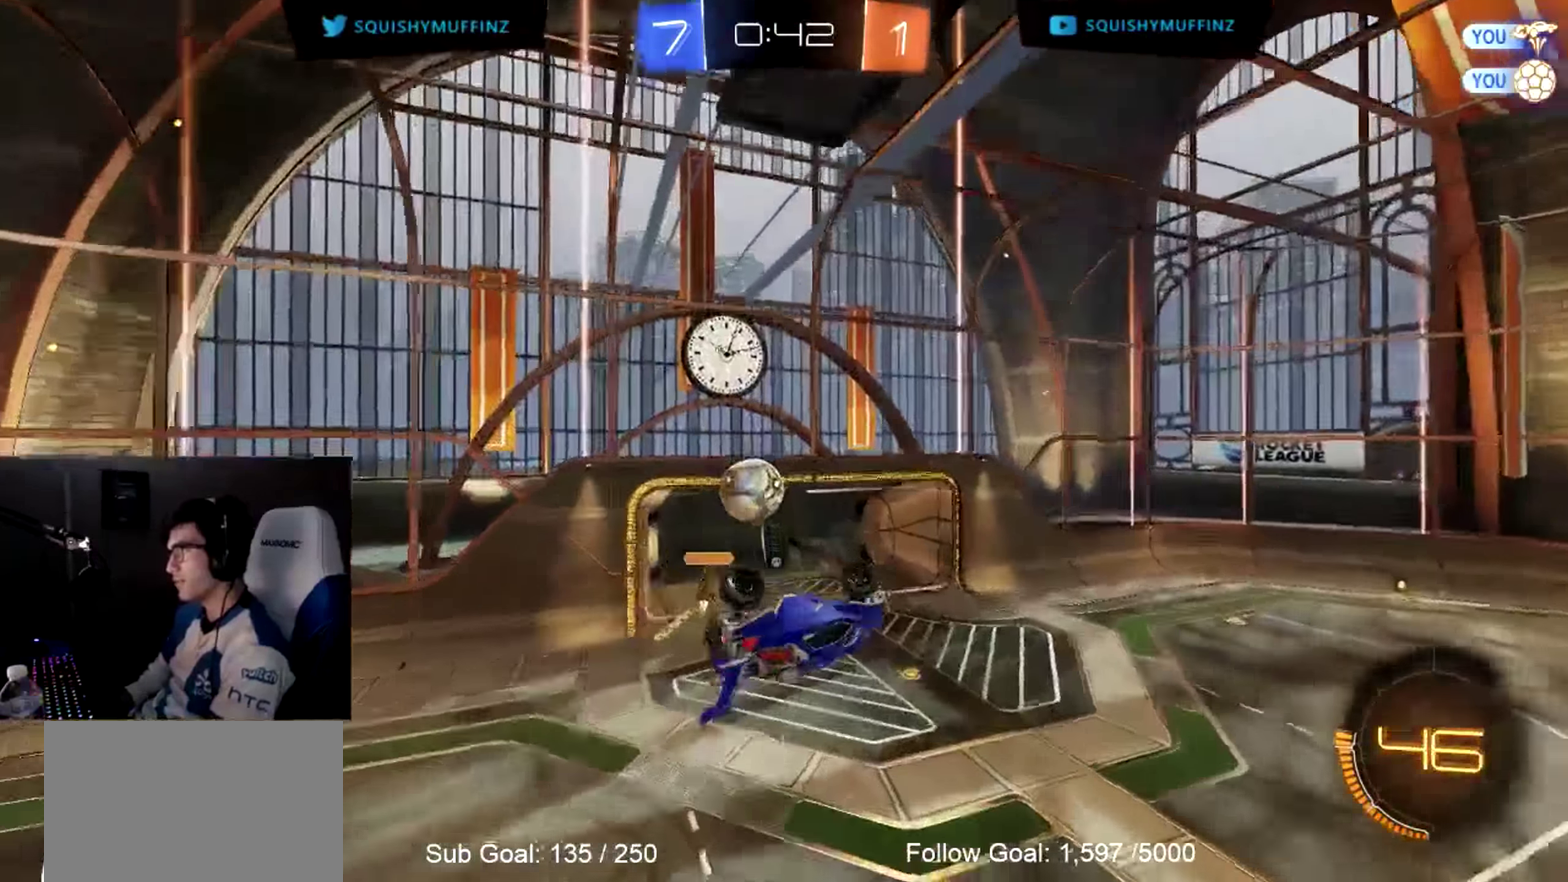
{"buttons": ["CIRCLE", "R2"], "left_stick": "center", "right_stick": "center", "events": [[33, "CIRCLE", "down"], [33, "R2", "down"], [33, "left_stick", "left"], [83, "left_stick", "up-left"], [233, "TRIANGLE", "down"], [350, "left_stick", "center"], [500, "TRIANGLE", "up"]]}
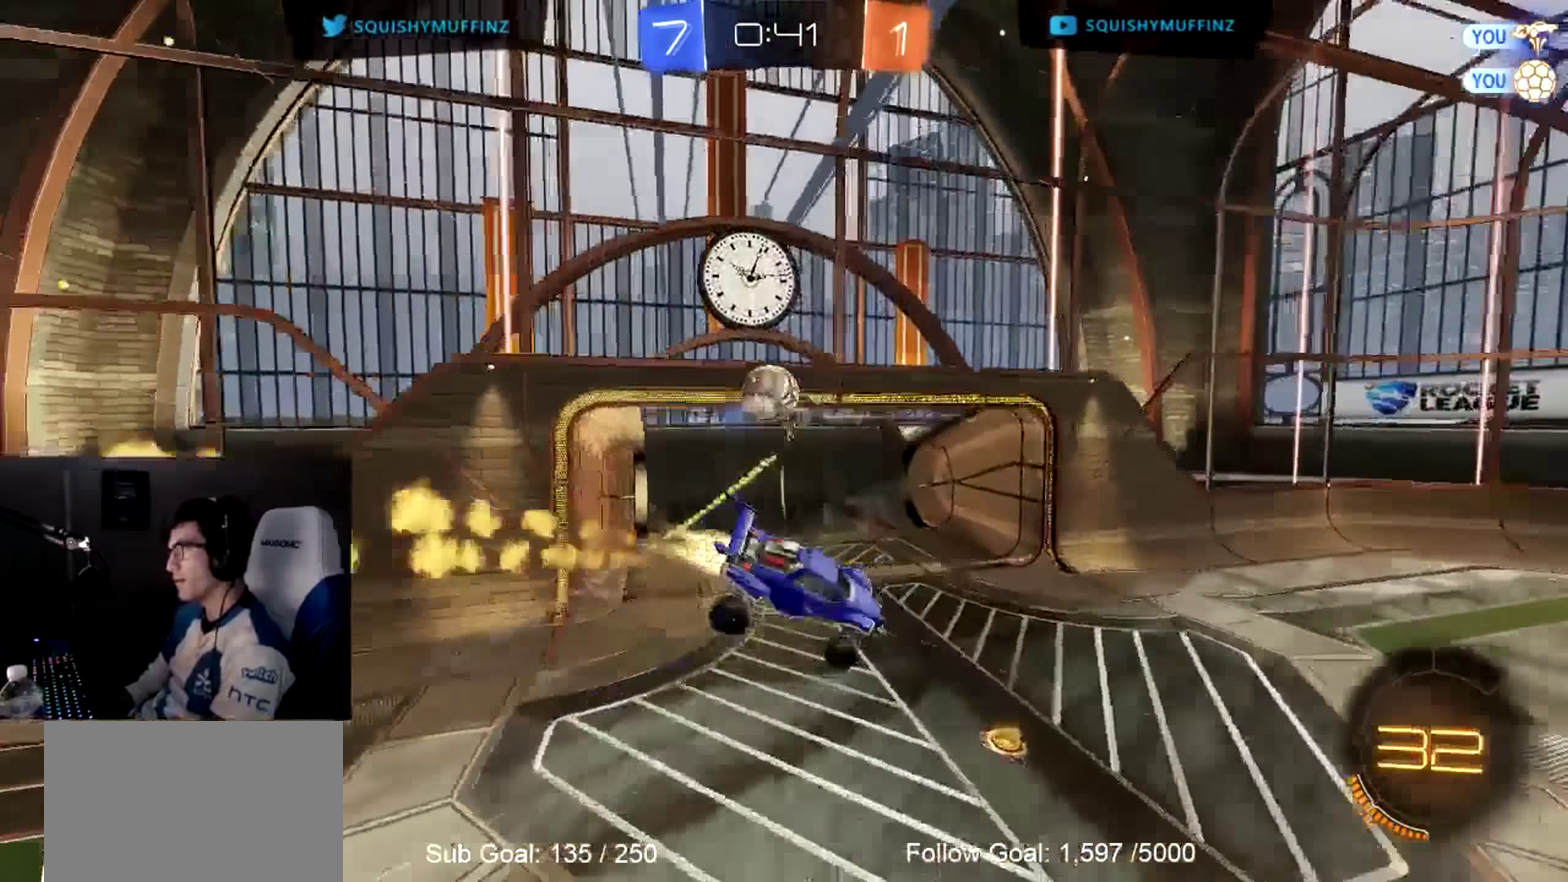
{"buttons": ["CIRCLE", "R2"], "left_stick": "right", "right_stick": "center", "events": [[133, "left_stick", "down-left"], [250, "left_stick", "center"], [266, "CIRCLE", "up"], [366, "CIRCLE", "down"], [366, "TRIANGLE", "down"], [500, "TRIANGLE", "up"], [500, "left_stick", "right"]]}
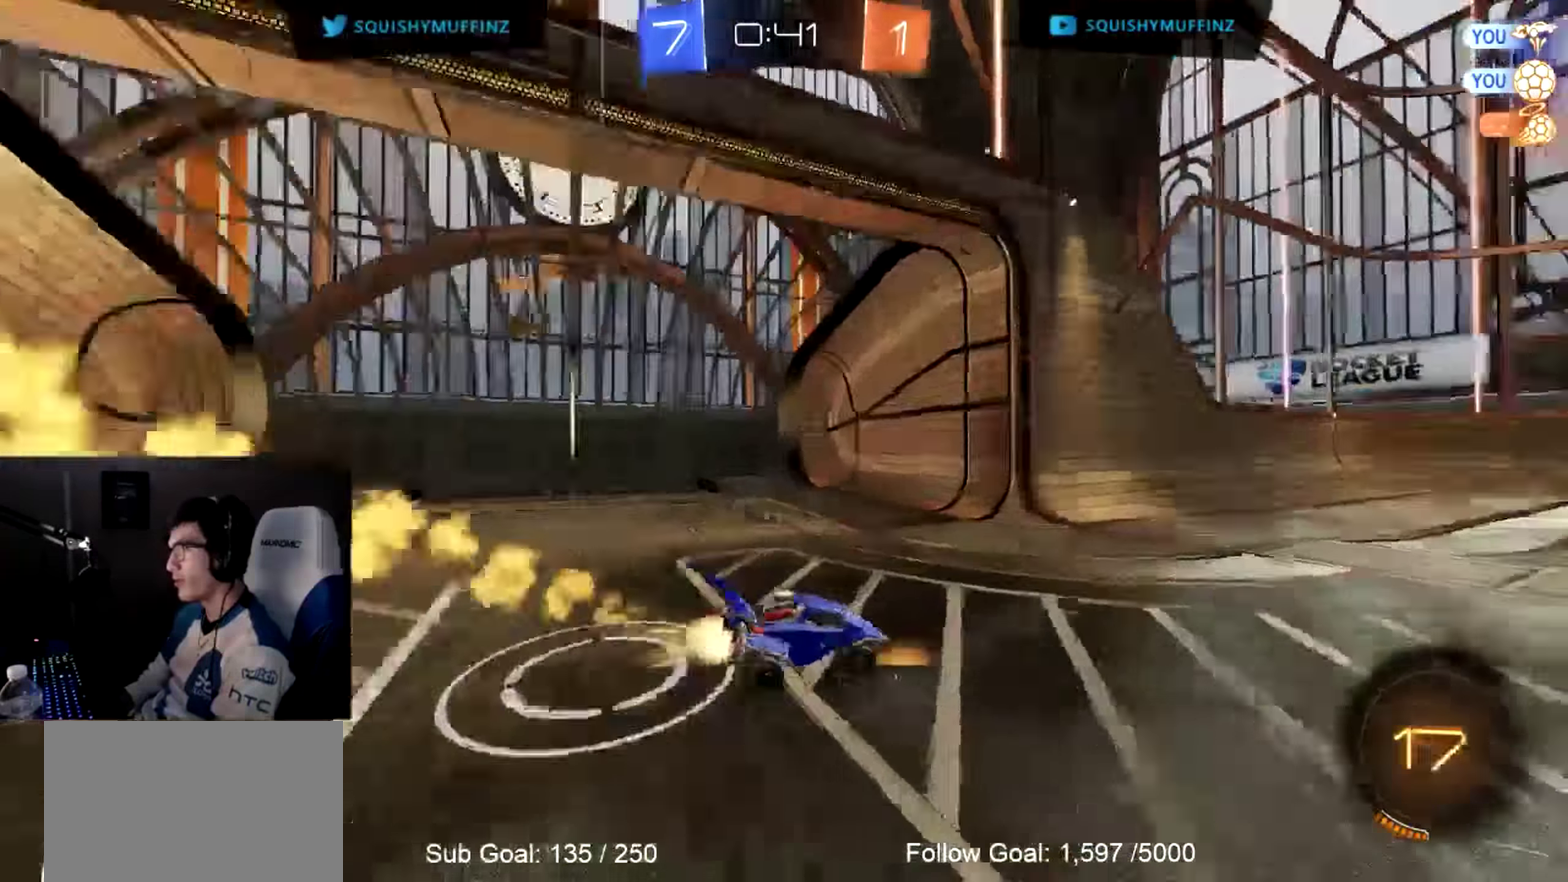
{"buttons": ["CROSS", "CIRCLE", "R2"], "left_stick": "up-left", "right_stick": "center", "events": [[233, "CROSS", "down"], [300, "left_stick", "up-left"]]}
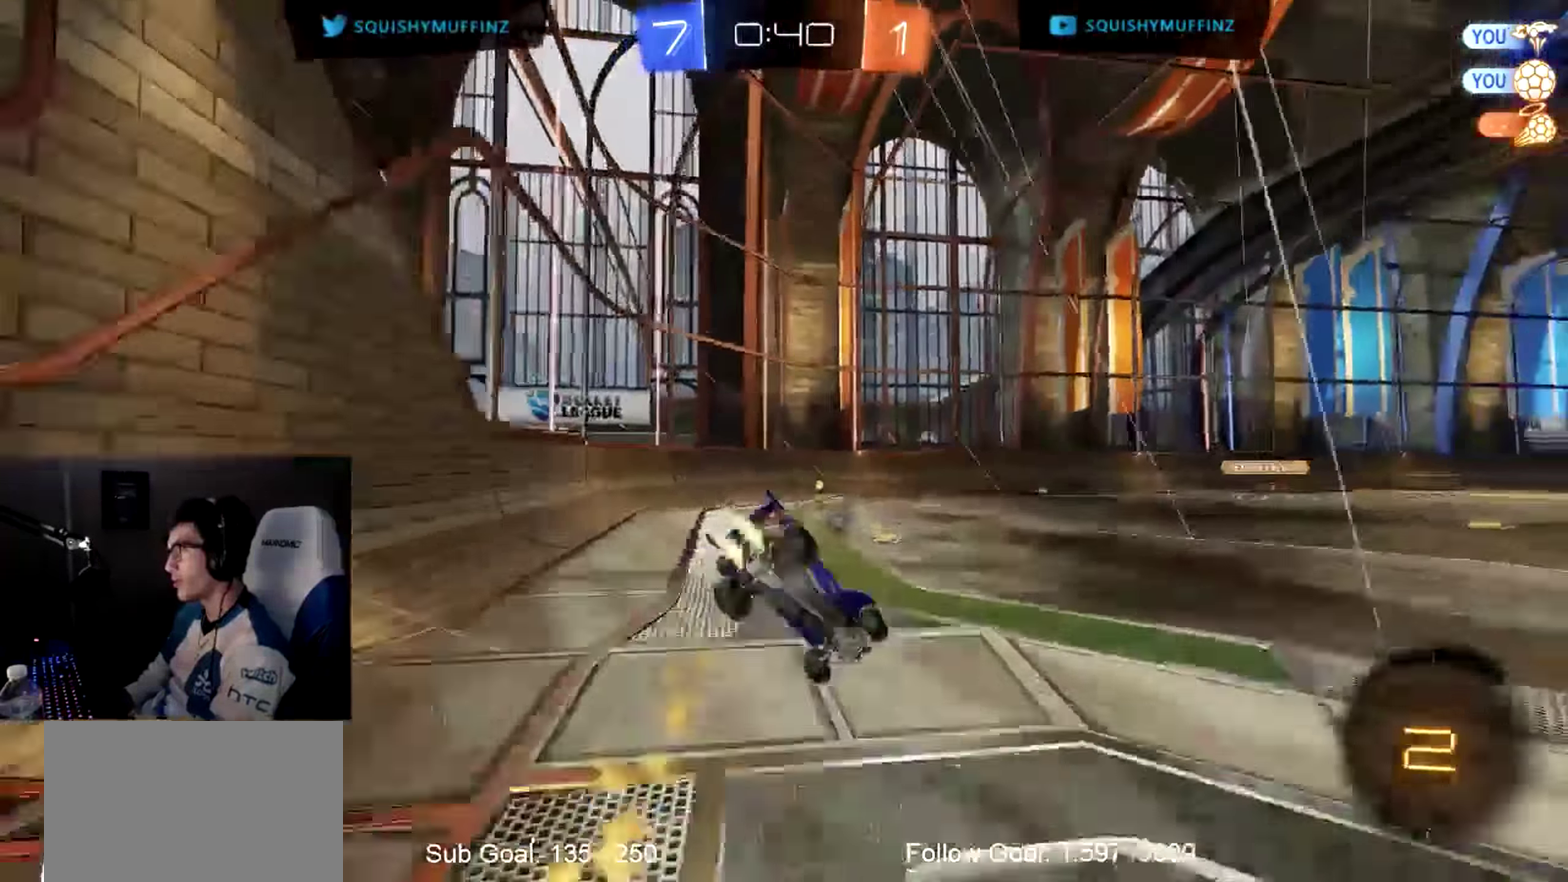
{"buttons": ["L2"], "left_stick": "up-left", "right_stick": "center", "events": [[33, "CROSS", "up"], [116, "CIRCLE", "up"], [183, "R2", "up"], [350, "TRIANGLE", "down"], [450, "L2", "down"], [450, "TRIANGLE", "up"]]}
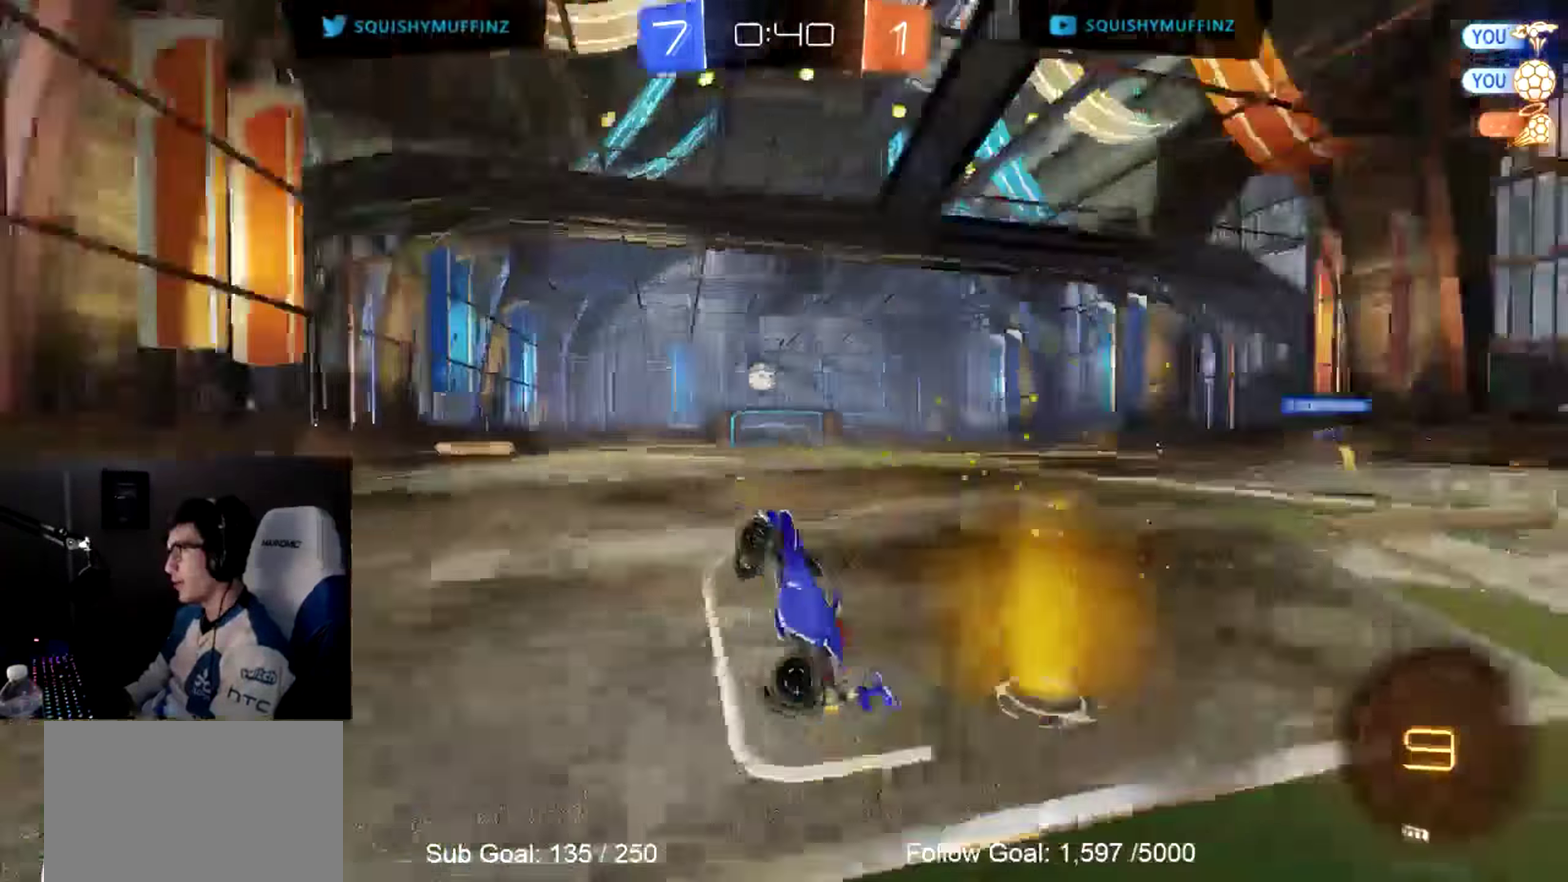
{"buttons": ["R2"], "left_stick": "right", "right_stick": "center", "events": [[50, "L2", "up"], [216, "left_stick", "center"], [283, "R2", "down"], [333, "left_stick", "right"]]}
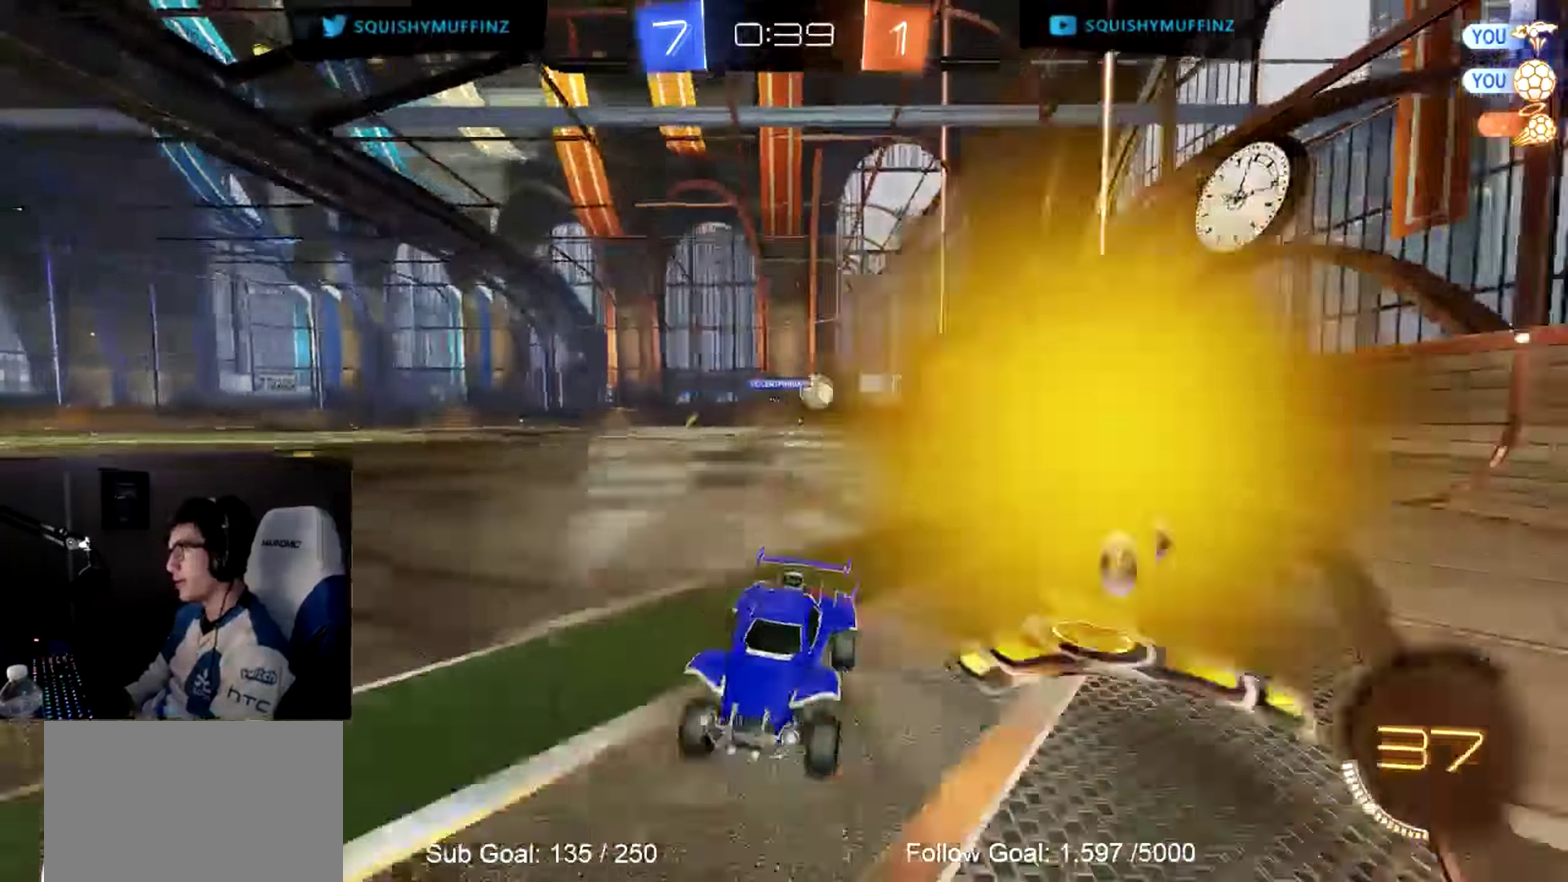
{"buttons": ["CIRCLE", "R2"], "left_stick": "right", "right_stick": "center", "events": [[317, "left_stick", "up-right"], [450, "CIRCLE", "down"], [500, "left_stick", "right"]]}
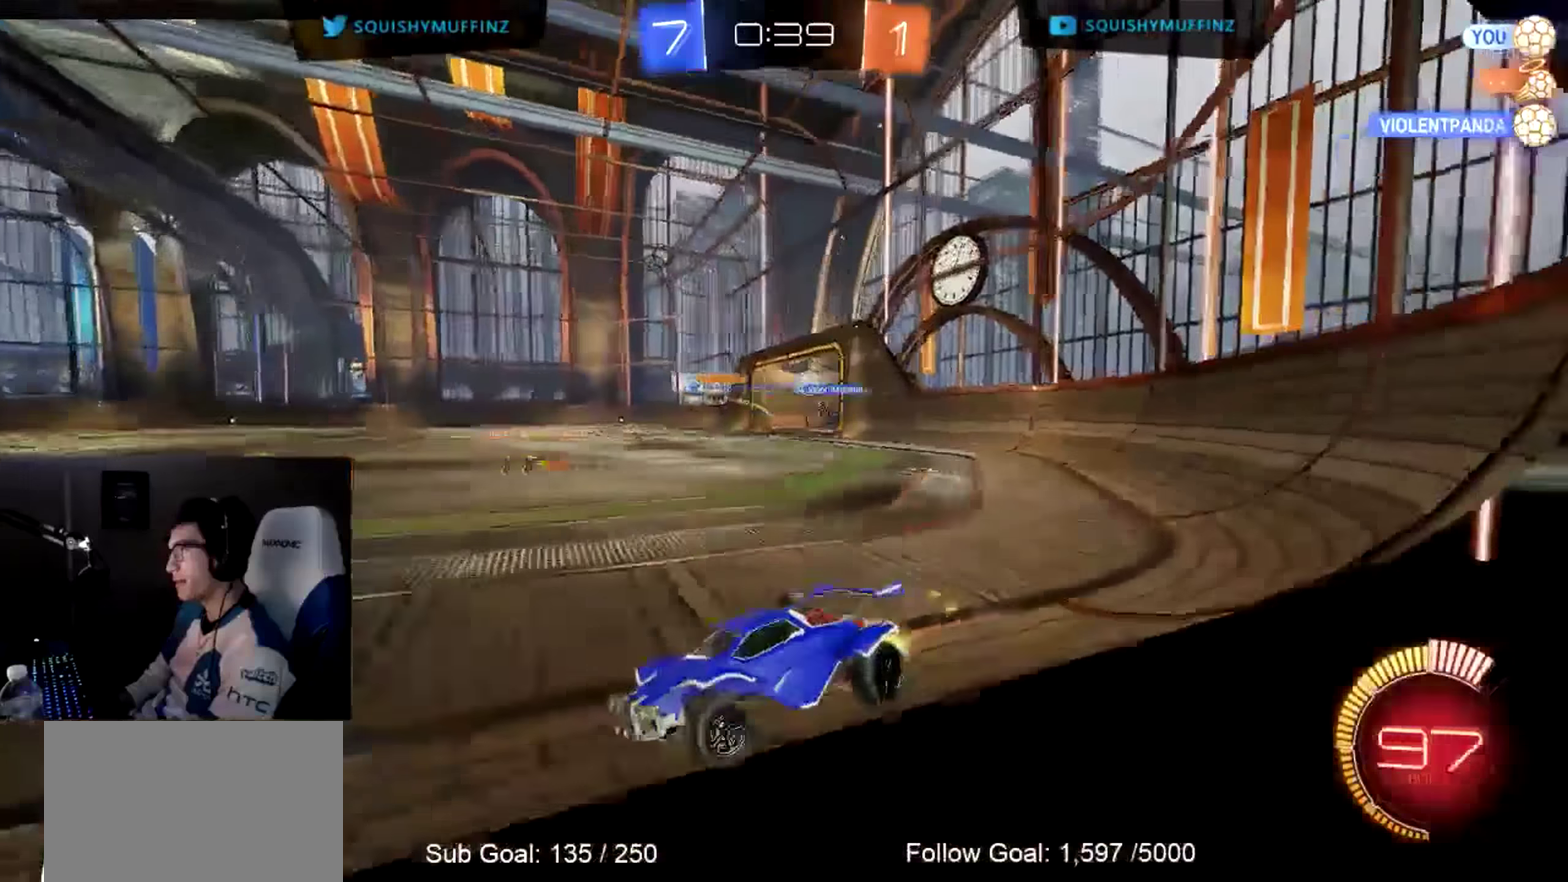
{"buttons": ["CIRCLE", "R2"], "left_stick": "up-right", "right_stick": "center", "events": [[167, "left_stick", "up-right"]]}
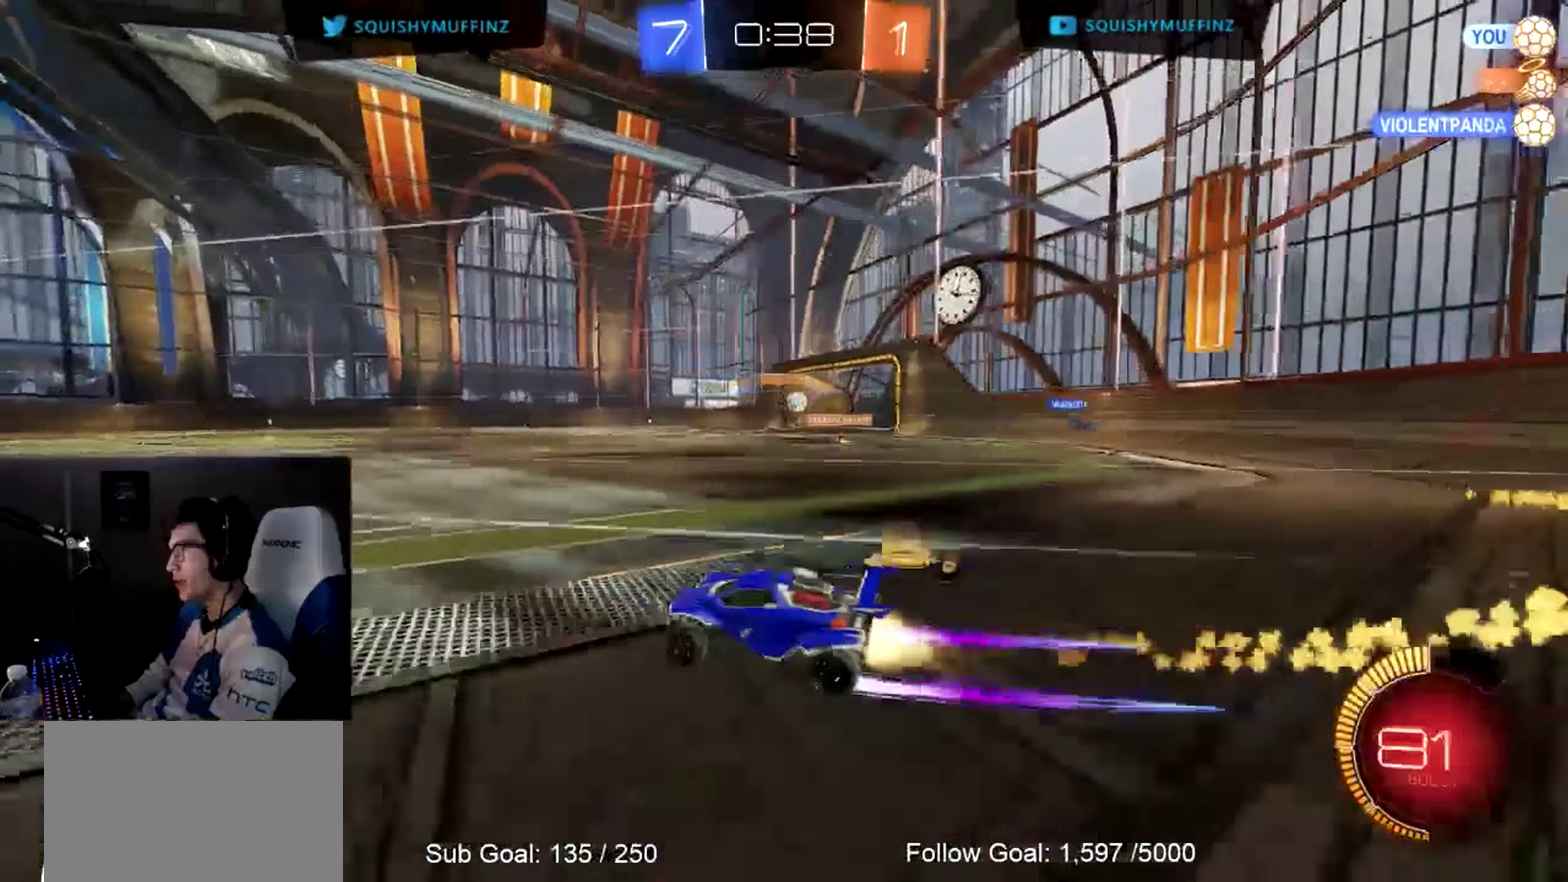
{"buttons": ["R2"], "left_stick": "up", "right_stick": "center"}
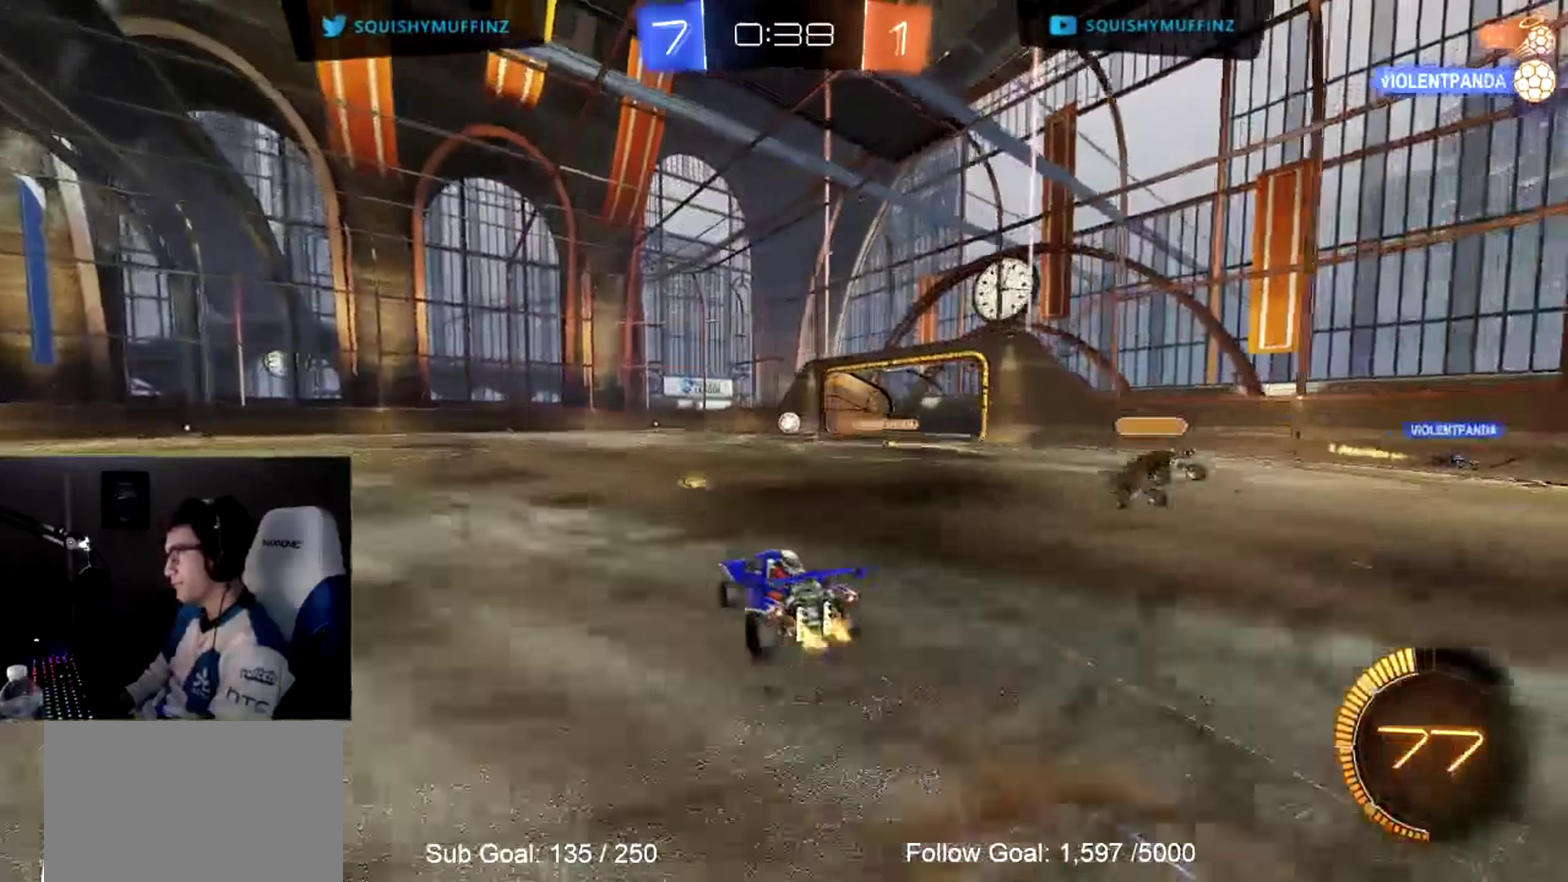
{"buttons": ["R2"], "left_stick": "center", "right_stick": "center", "events": [[33, "CROSS", "down"], [167, "CROSS", "up"], [367, "left_stick", "center"]]}
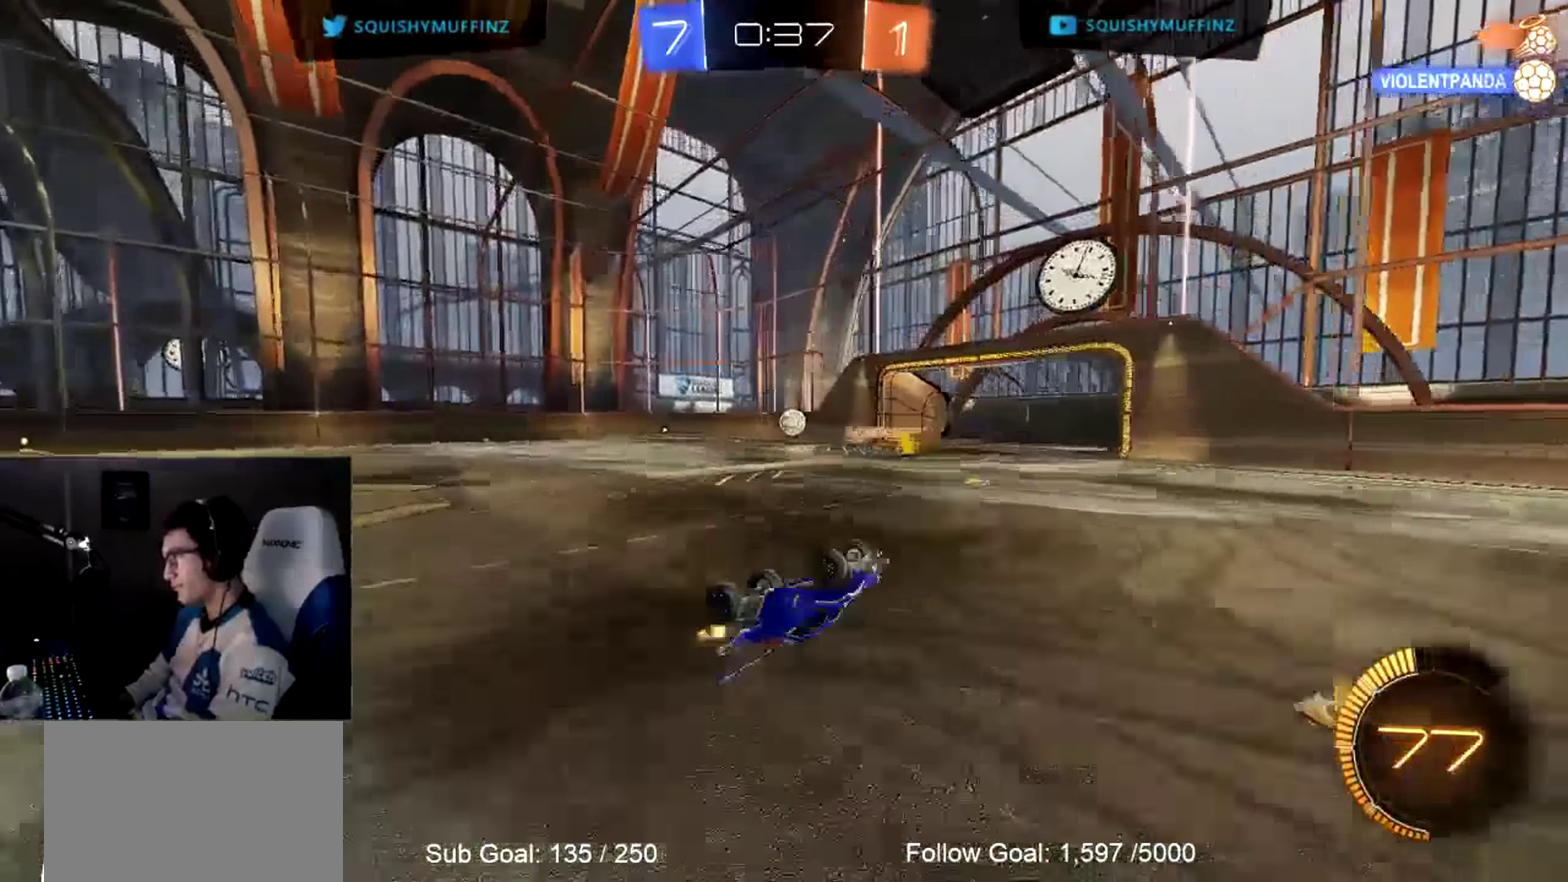
{"buttons": ["R2"], "left_stick": "center", "right_stick": "center", "events": [[233, "left_stick", "left"], [300, "left_stick", "center"]]}
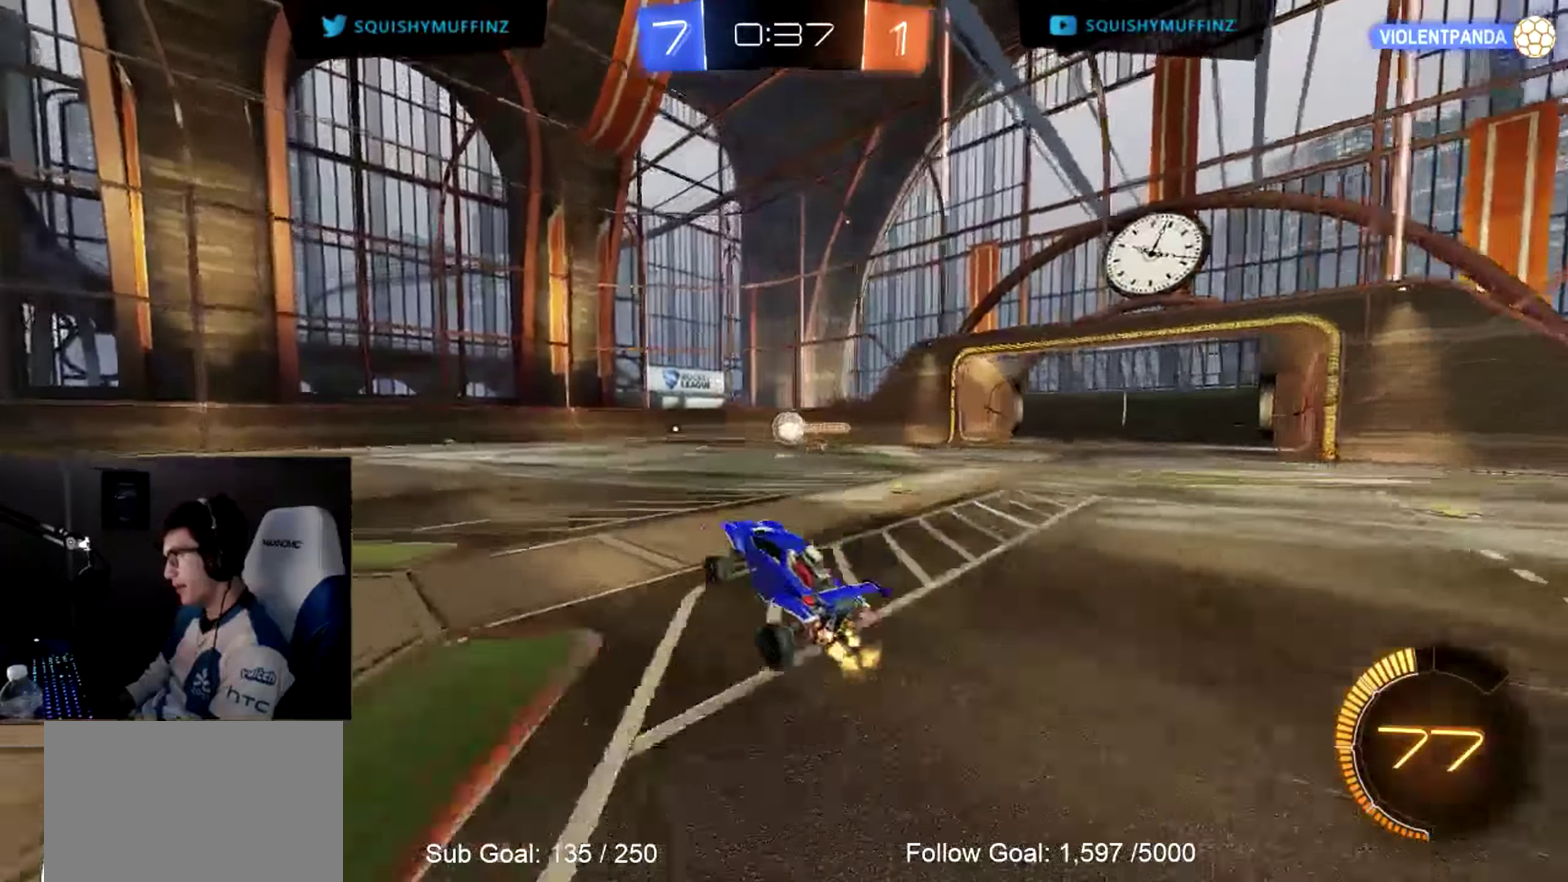
{"buttons": ["R2"], "left_stick": "center", "right_stick": "center", "events": [[17, "left_stick", "left"], [150, "left_stick", "center"], [217, "left_stick", "left"], [350, "left_stick", "center"]]}
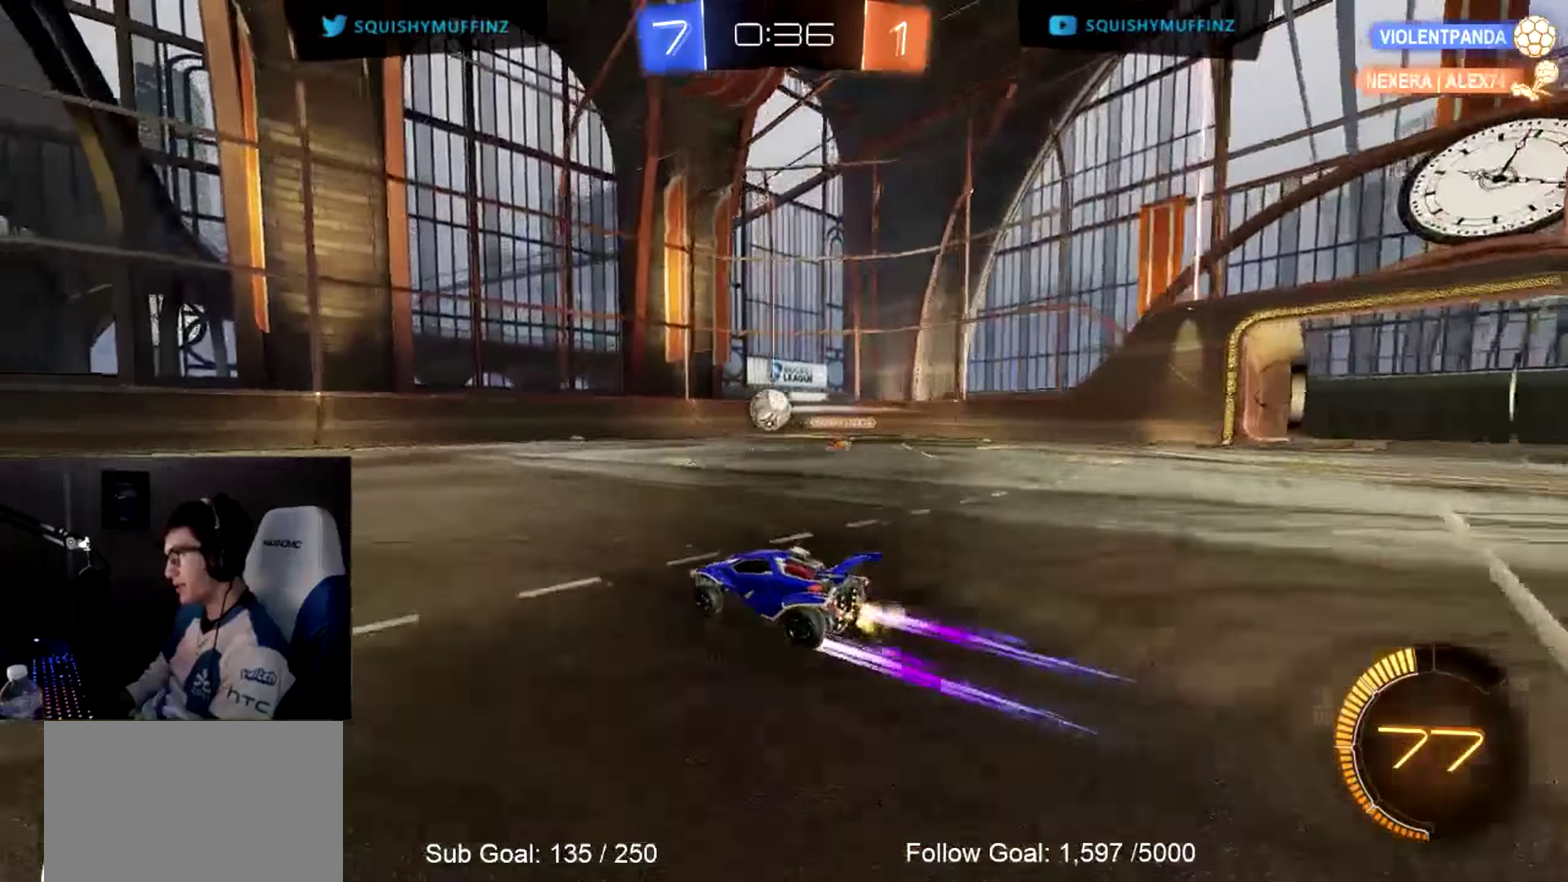
{"buttons": ["R2"], "left_stick": "center", "right_stick": "center", "events": [[217, "CIRCLE", "down"], [350, "CIRCLE", "up"]]}
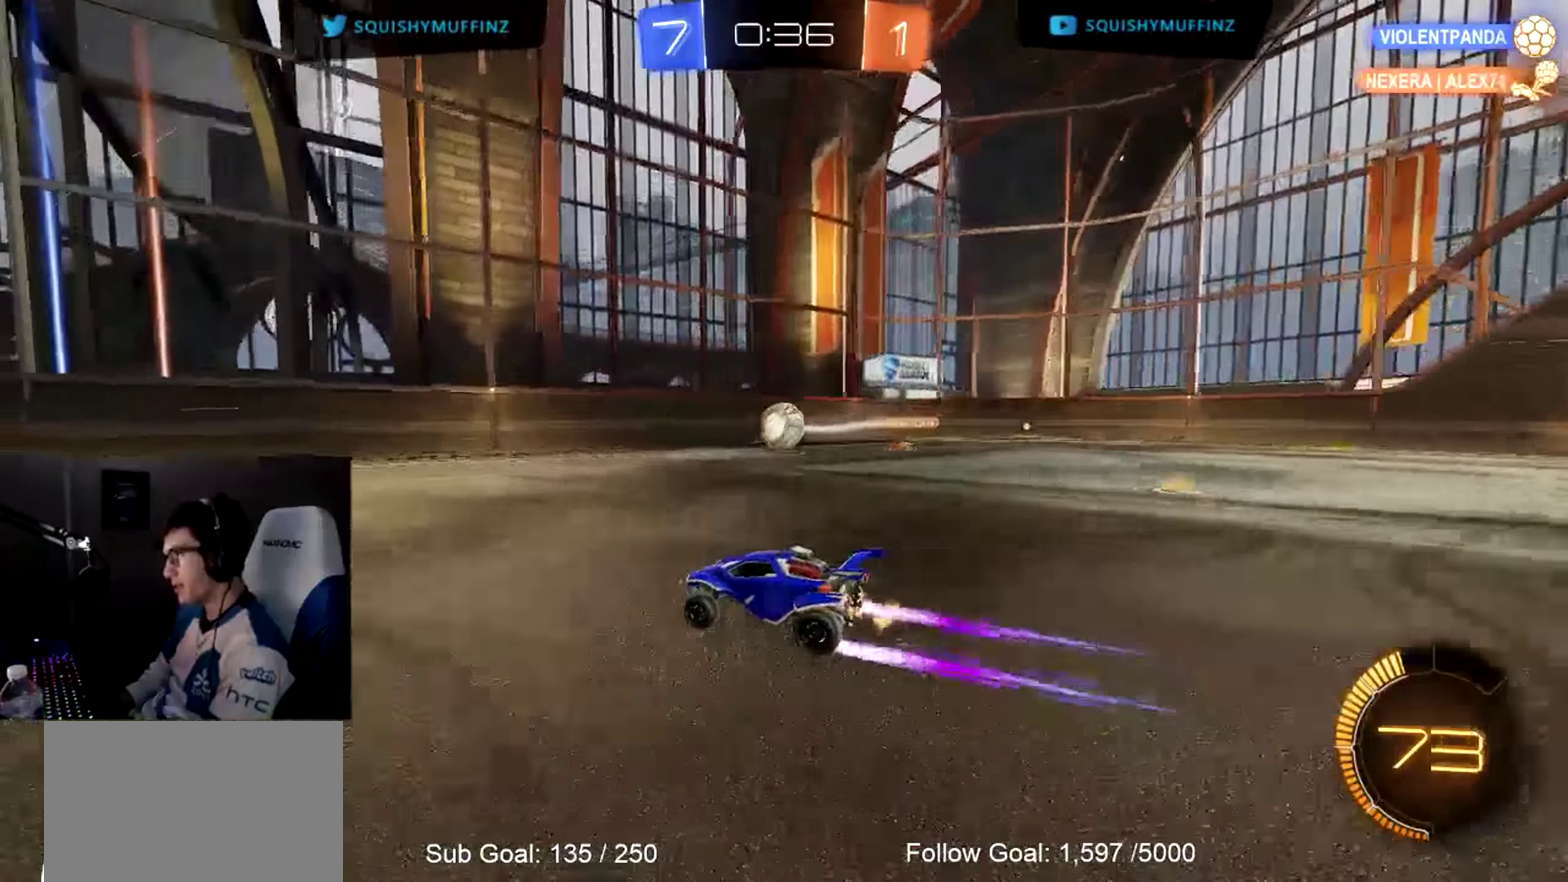
{"buttons": ["CIRCLE", "R2"], "left_stick": "center", "right_stick": "center", "events": [[467, "CIRCLE", "down"]]}
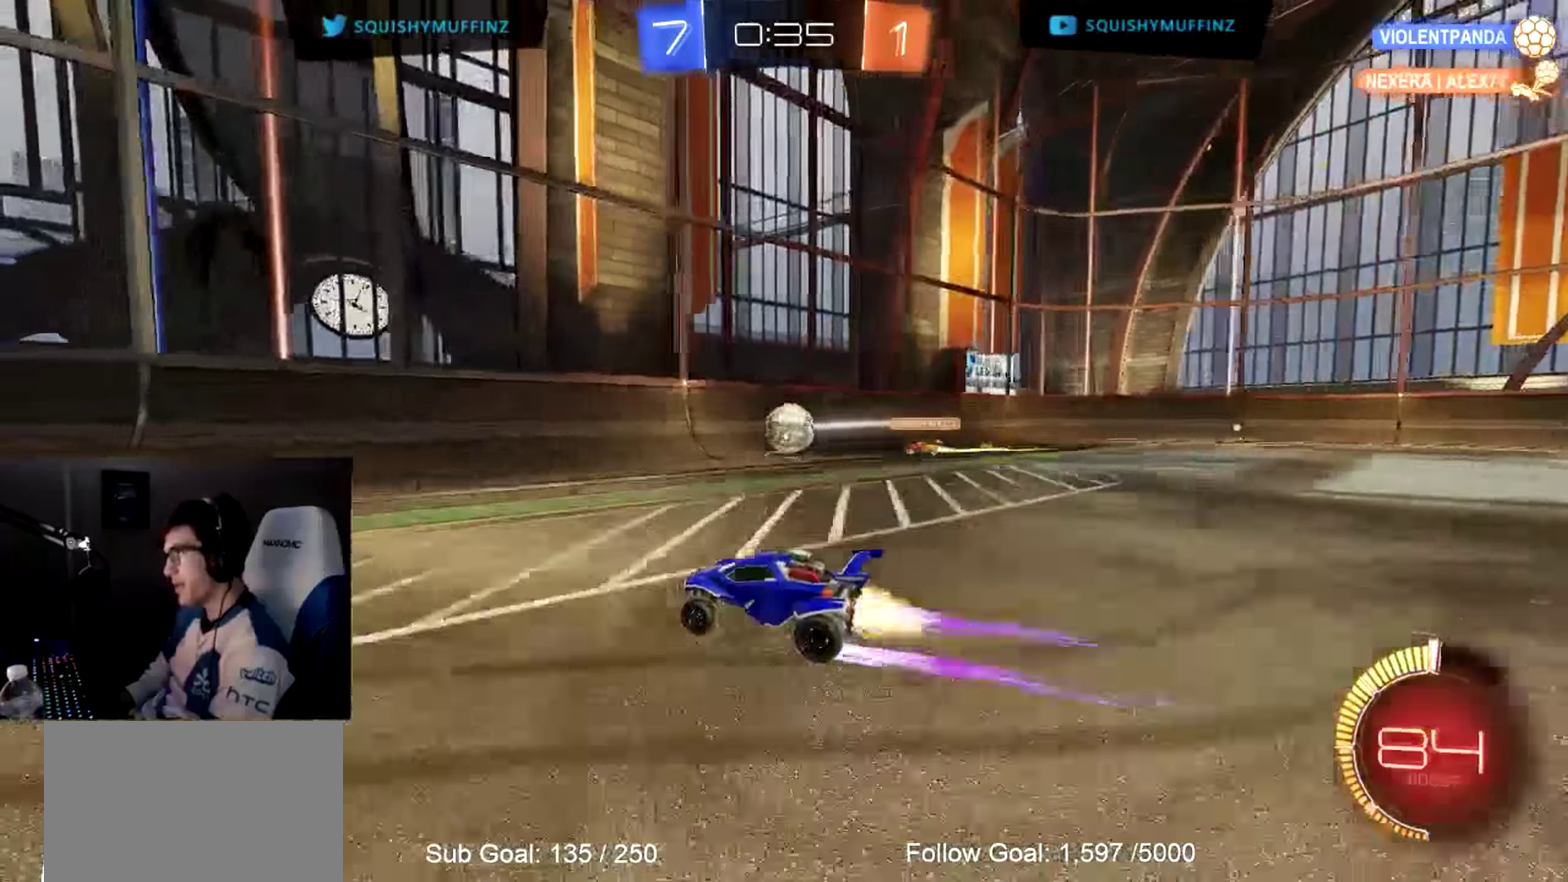
{"buttons": ["CIRCLE", "R2"], "left_stick": "left", "right_stick": "center", "events": [[167, "left_stick", "left"]]}
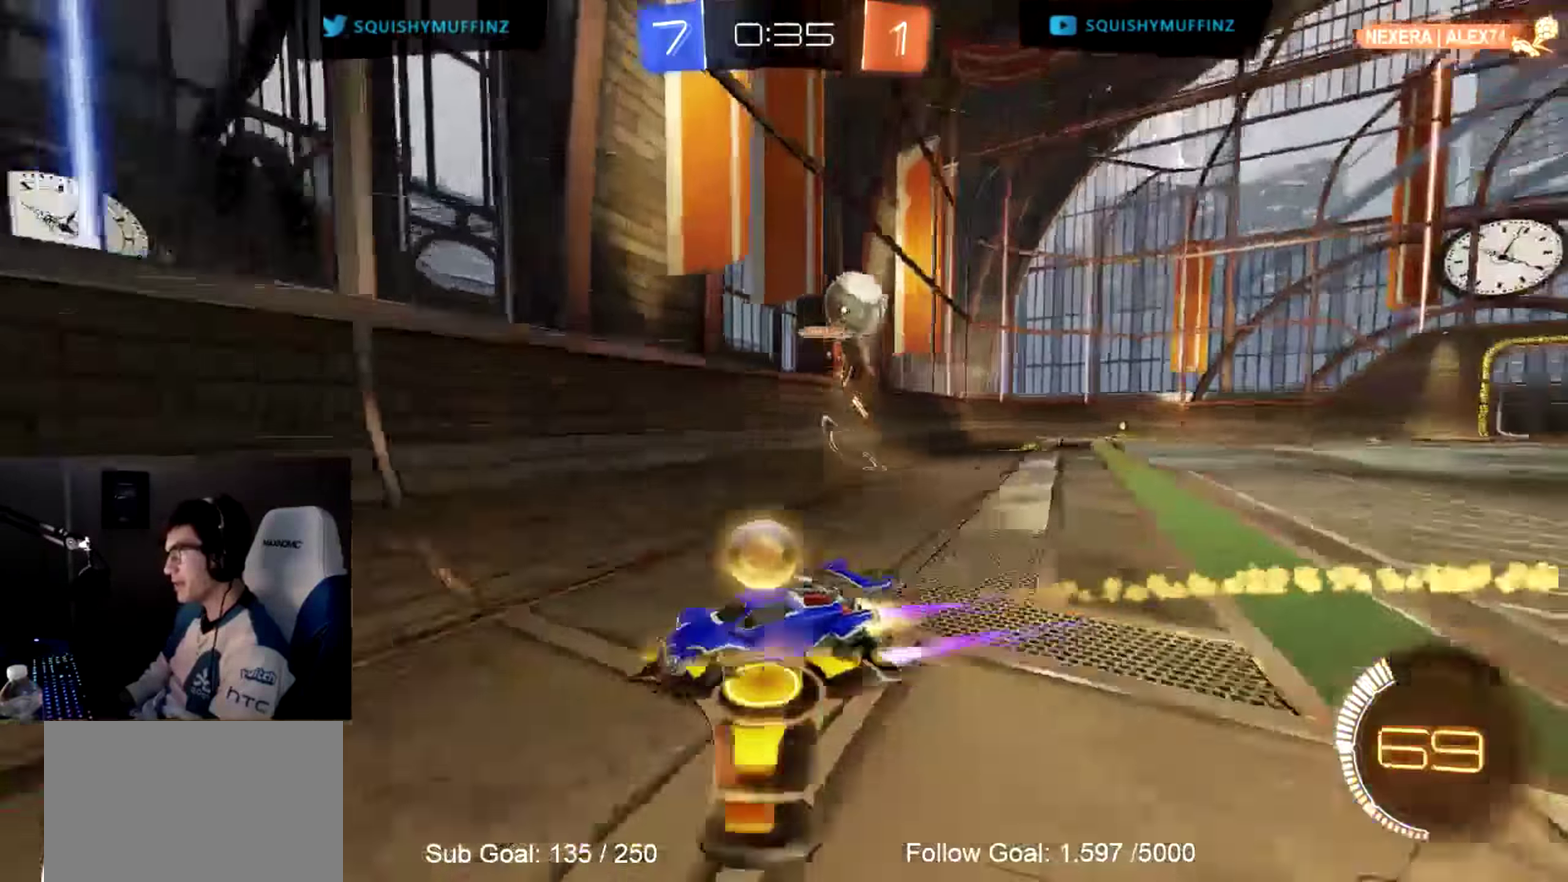
{"buttons": ["R2"], "left_stick": "center", "right_stick": "center", "events": [[233, "CIRCLE", "up"], [250, "left_stick", "center"], [333, "left_stick", "left"], [467, "left_stick", "center"]]}
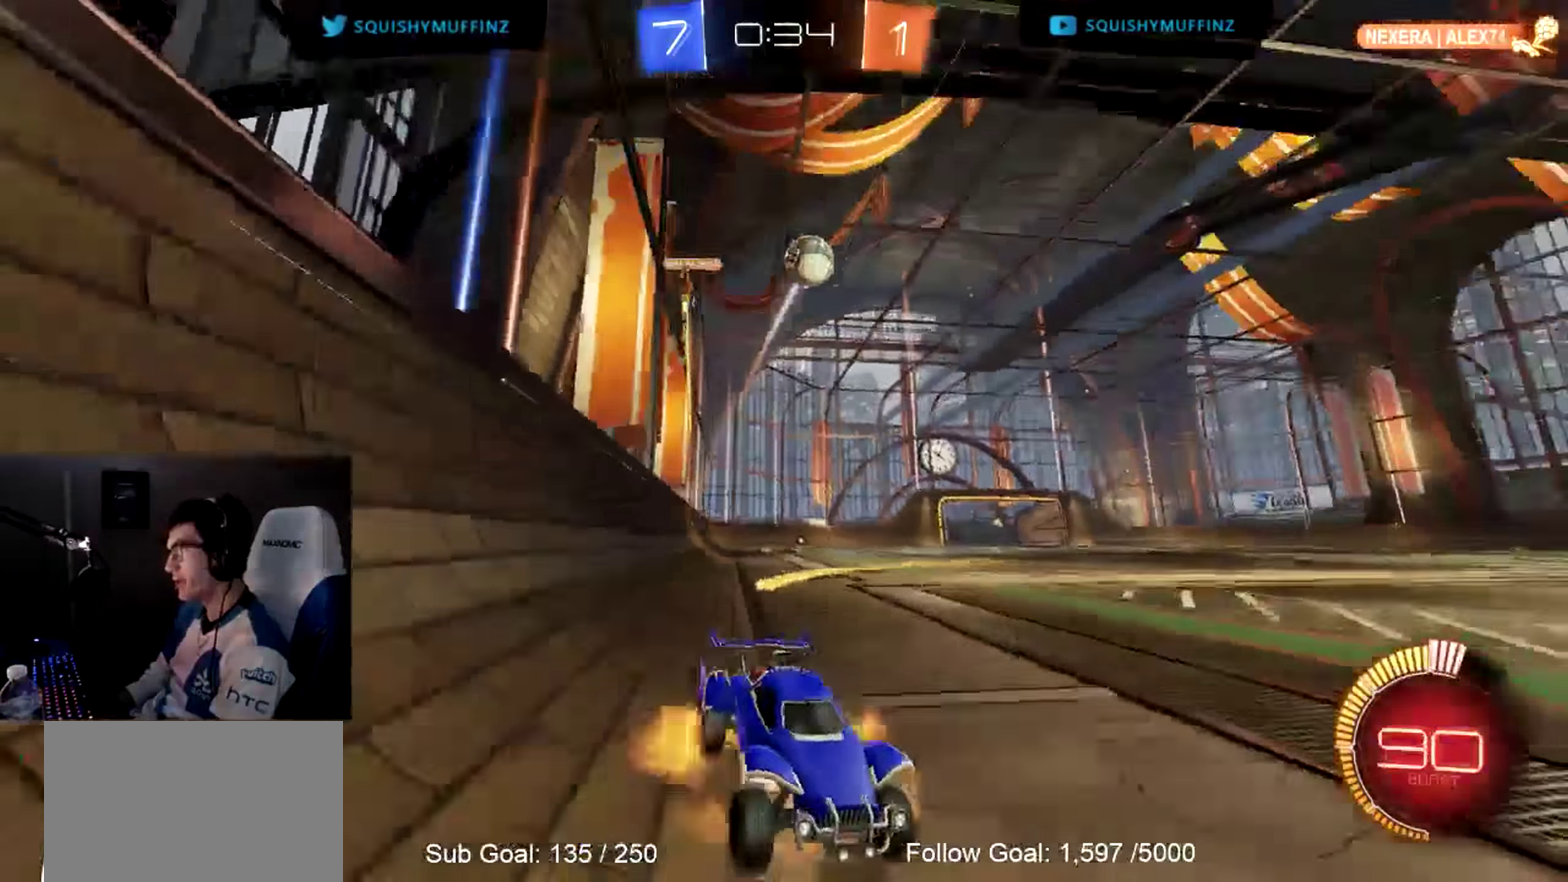
{"buttons": [], "left_stick": "center", "right_stick": "center", "events": [[33, "CROSS", "down"], [100, "CROSS", "up"], [100, "left_stick", "up-left"], [200, "CROSS", "down"], [217, "left_stick", "up"], [267, "CROSS", "up"], [434, "left_stick", "center"], [450, "R2", "up"]]}
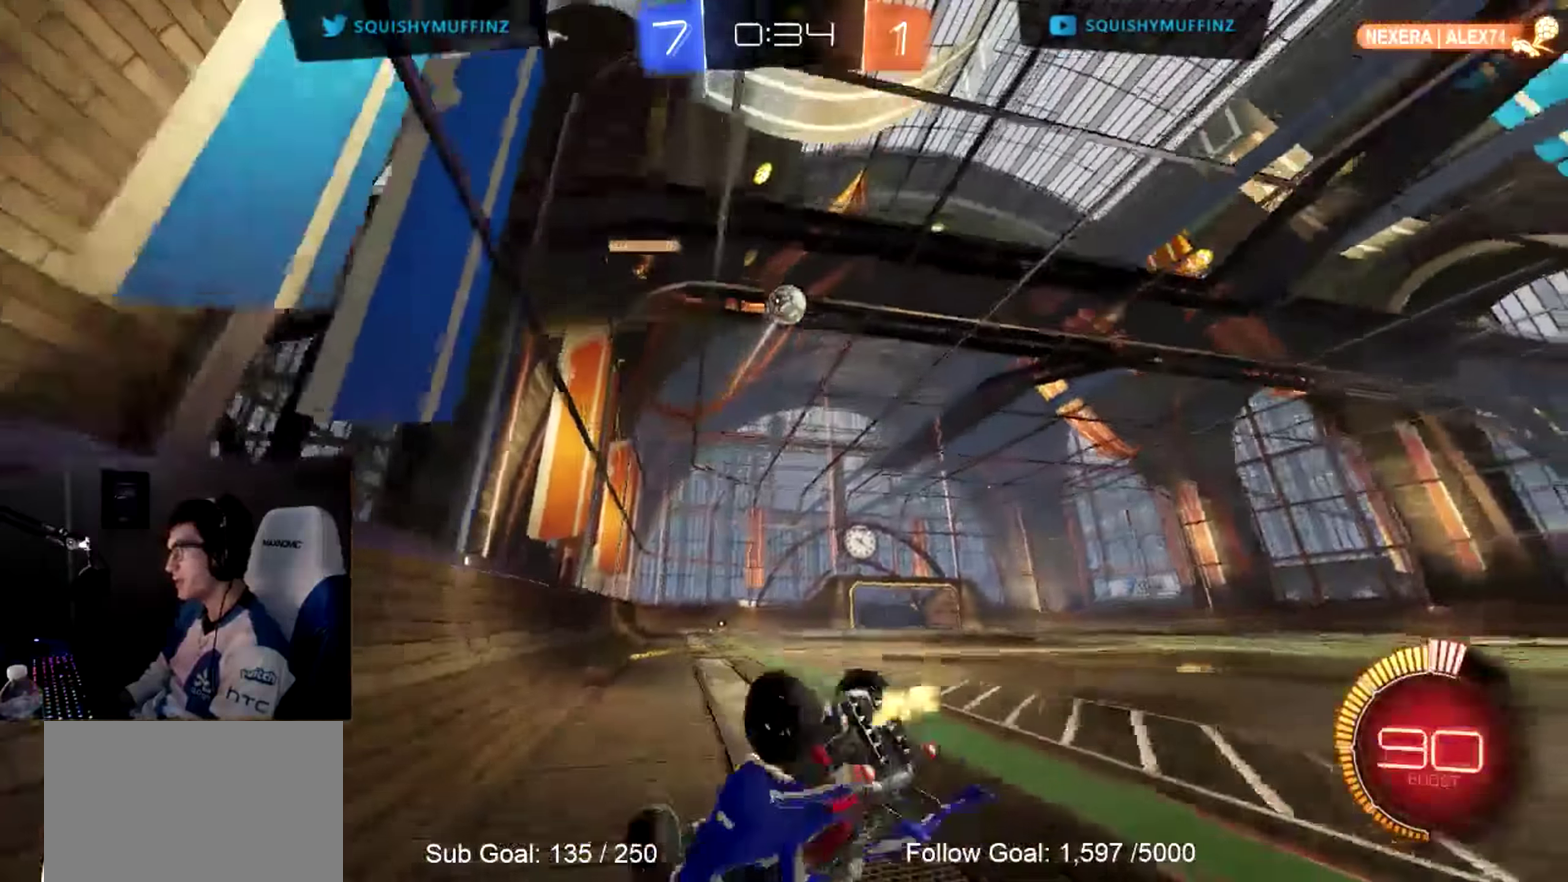
{"buttons": [], "left_stick": "center", "right_stick": "center", "events": []}
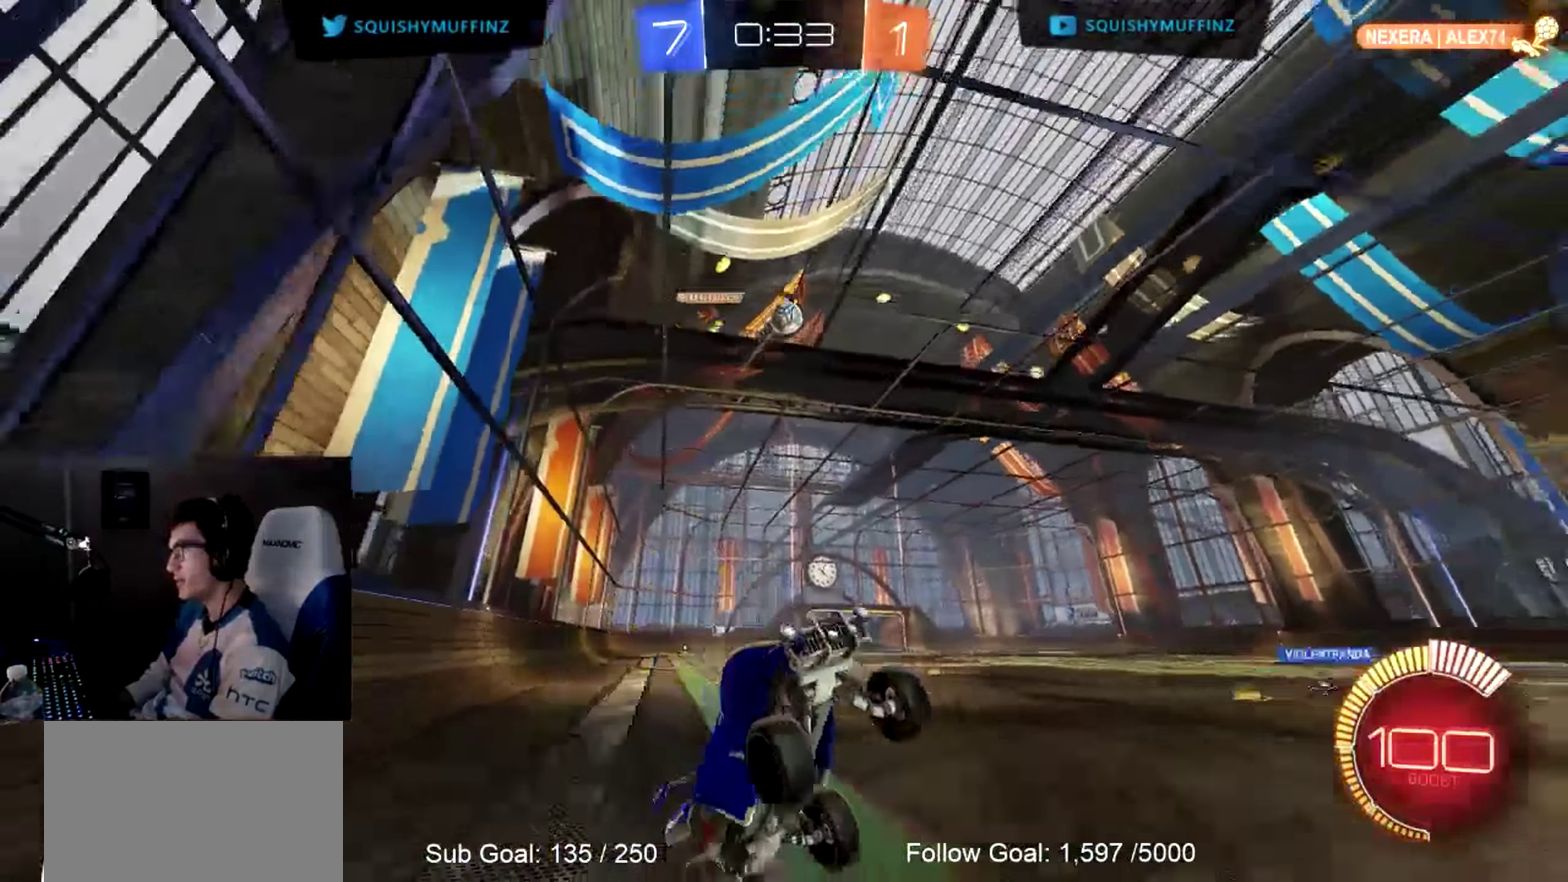
{"buttons": ["R2"], "left_stick": "center", "right_stick": "center", "events": [[67, "R2", "down"], [284, "left_stick", "left"], [350, "left_stick", "center"]]}
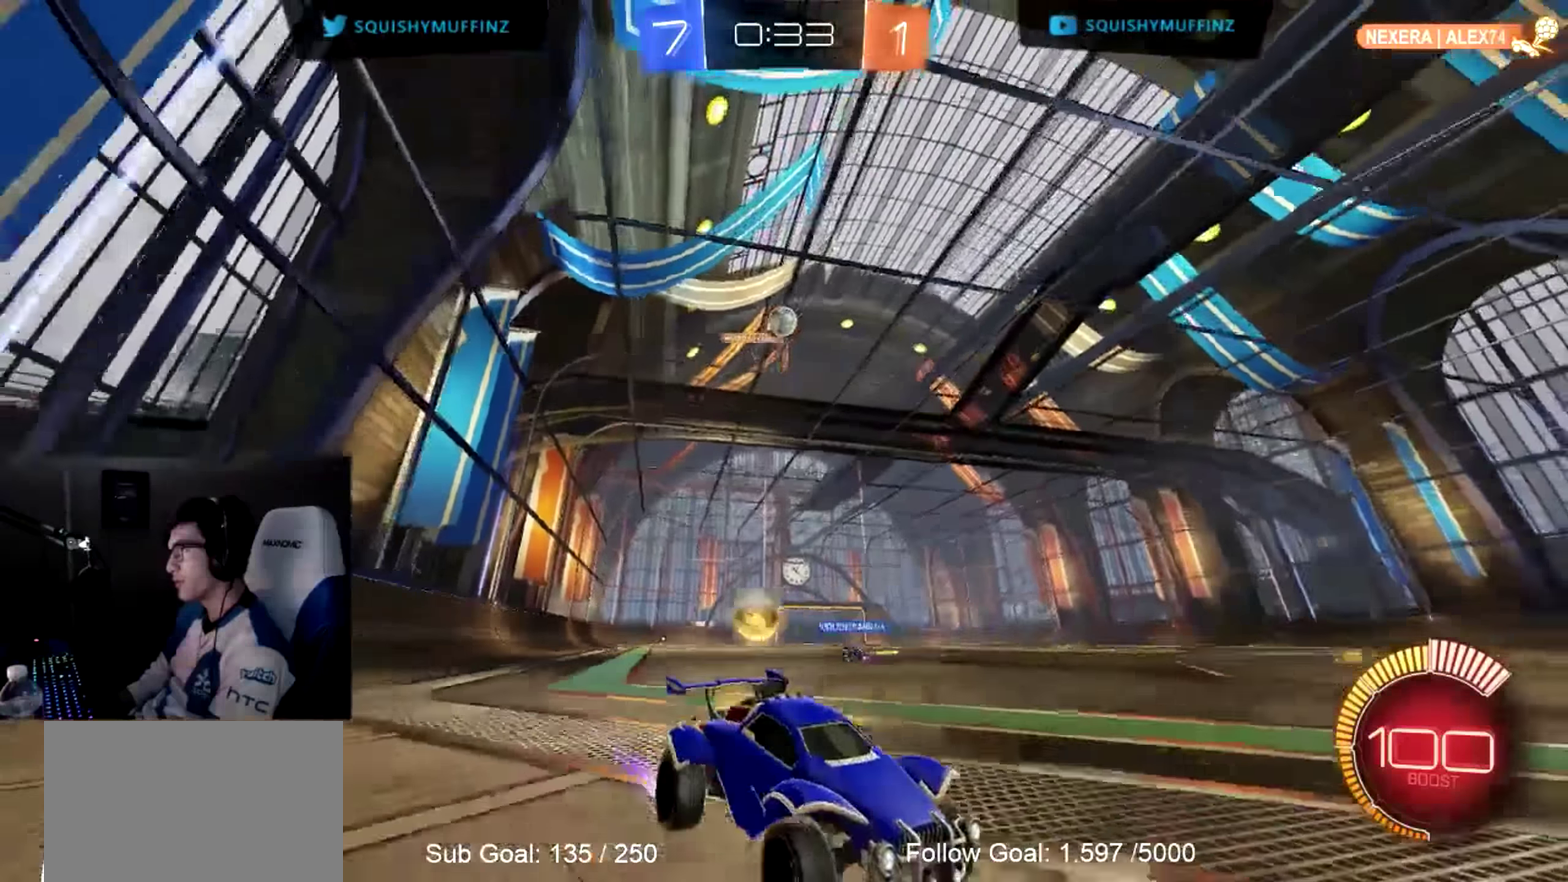
{"buttons": ["R2"], "left_stick": "center", "right_stick": "center", "events": [[17, "left_stick", "left"], [217, "R2", "up"], [350, "L2", "down"], [450, "left_stick", "center"], [484, "L2", "up"], [484, "R2", "down"]]}
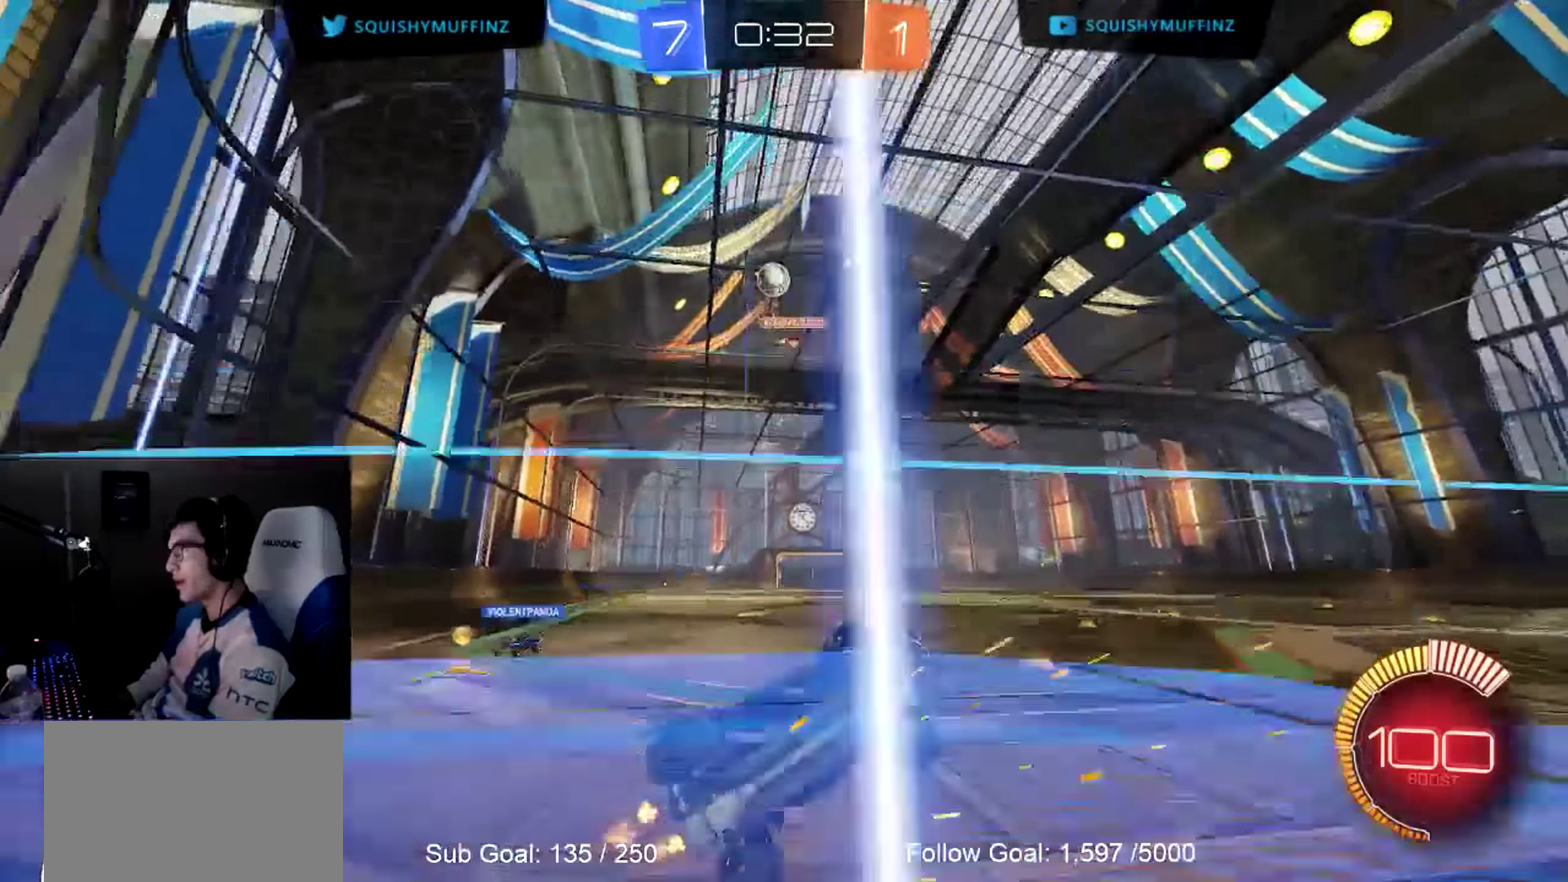
{"buttons": ["CROSS", "R2"], "left_stick": "center", "right_stick": "center", "events": [[117, "R2", "up"], [150, "L2", "down"], [250, "L2", "up"], [367, "left_stick", "right"], [500, "CROSS", "down"], [500, "R2", "down"], [500, "left_stick", "center"]]}
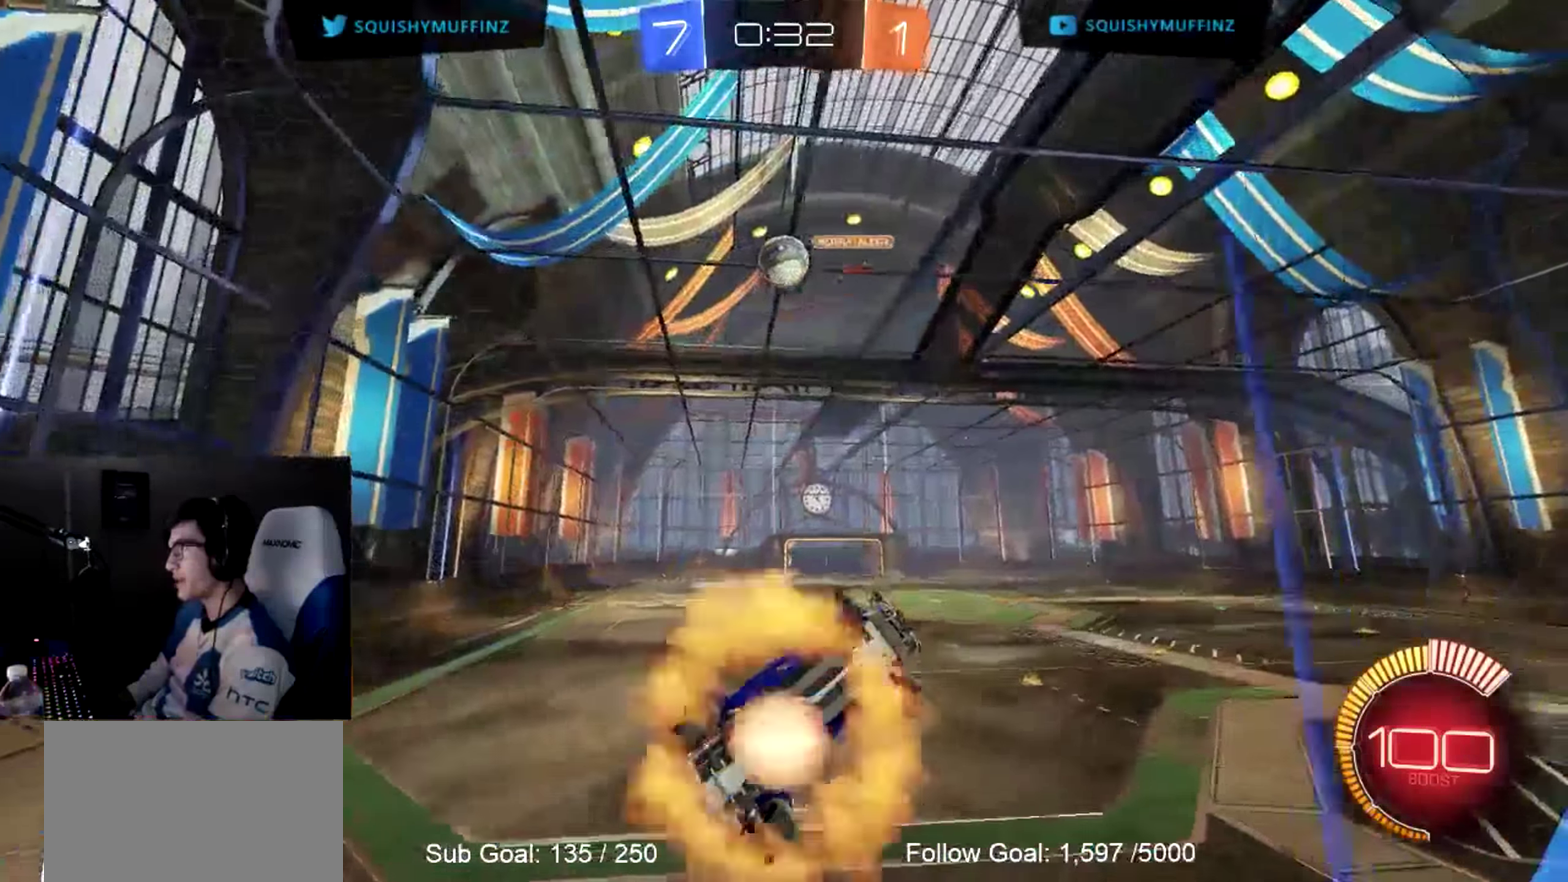
{"buttons": ["CIRCLE", "R2"], "left_stick": "up-right", "right_stick": "center", "events": [[67, "left_stick", "down-left"], [184, "CROSS", "up"], [184, "R2", "up"], [217, "left_stick", "down"], [234, "R2", "down"], [317, "CIRCLE", "down"], [334, "left_stick", "down-right"], [384, "left_stick", "right"], [450, "left_stick", "up-right"]]}
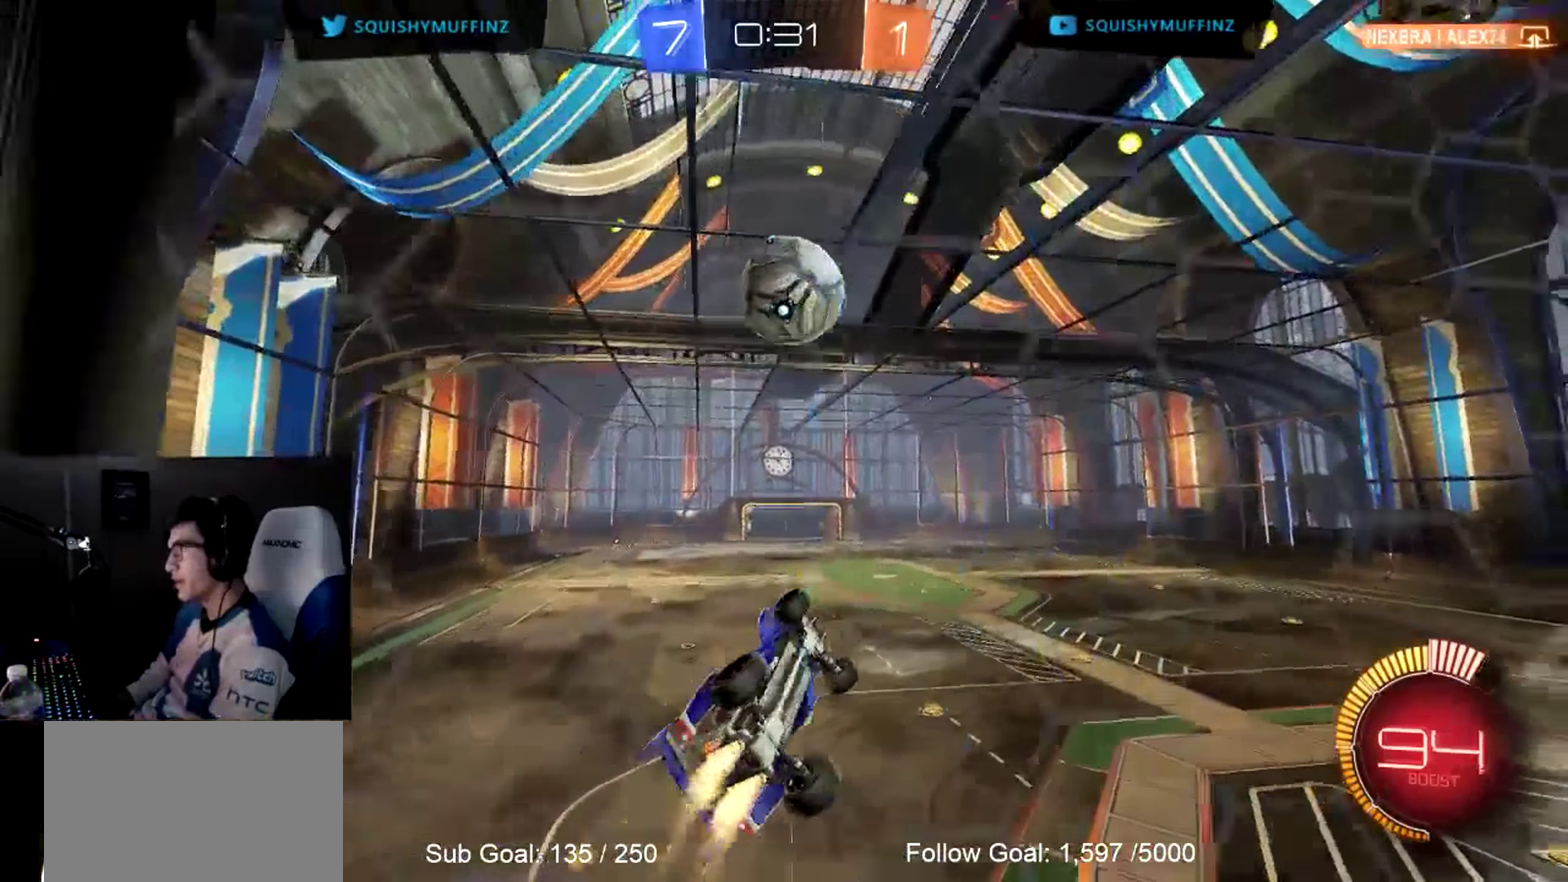
{"buttons": [], "left_stick": "up-right", "right_stick": "center", "events": [[67, "CIRCLE", "up"], [167, "left_stick", "down-left"], [234, "CROSS", "down"], [300, "left_stick", "up-right"], [334, "CROSS", "up"], [400, "R2", "up"]]}